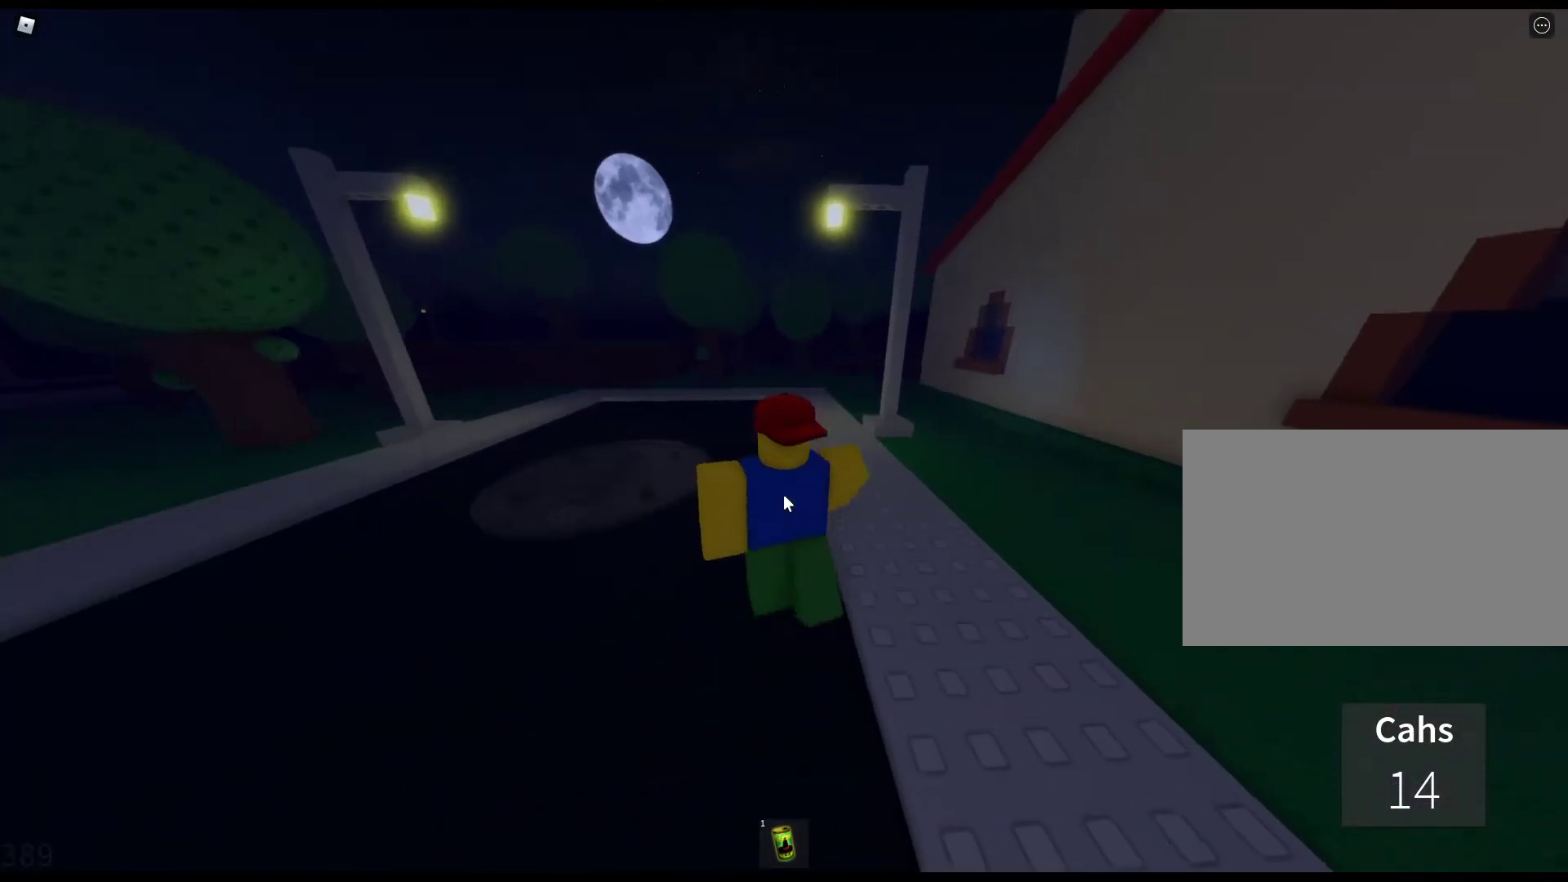
Gameplay with keyboard and mouse; each line is a JSON object with the keys and mouse buttons held at the frame after it. "events" lists presses ("down") and releases ("up") of "1", "2", "3", "4", "5", "a", "alt", "c", "caps_lock", "ctrl", "d", "e", "f", "g", "q", "r", "s", "shift", "space", "t", "tab", "v", "w", "x", "z", "mouse_left", "mouse_wheel" and "mouse_right" between this image and that frame as [ms after this image, input, new state], when the widget could be followed in between. "mouse_left", "mouse_wheel", "mouse_right" = the "left", "wheel", "right" buttons of the "mouse" list. No other keys are recorded. "wheel" means that the mouse wheel is clicked or scrolled. Not read: mouse_move.
{"keys": ["w"], "mouse": ["right"], "events": [[150, "e", "down"], [183, "e", "up"], [333, "e", "down"], [417, "e", "up"]]}
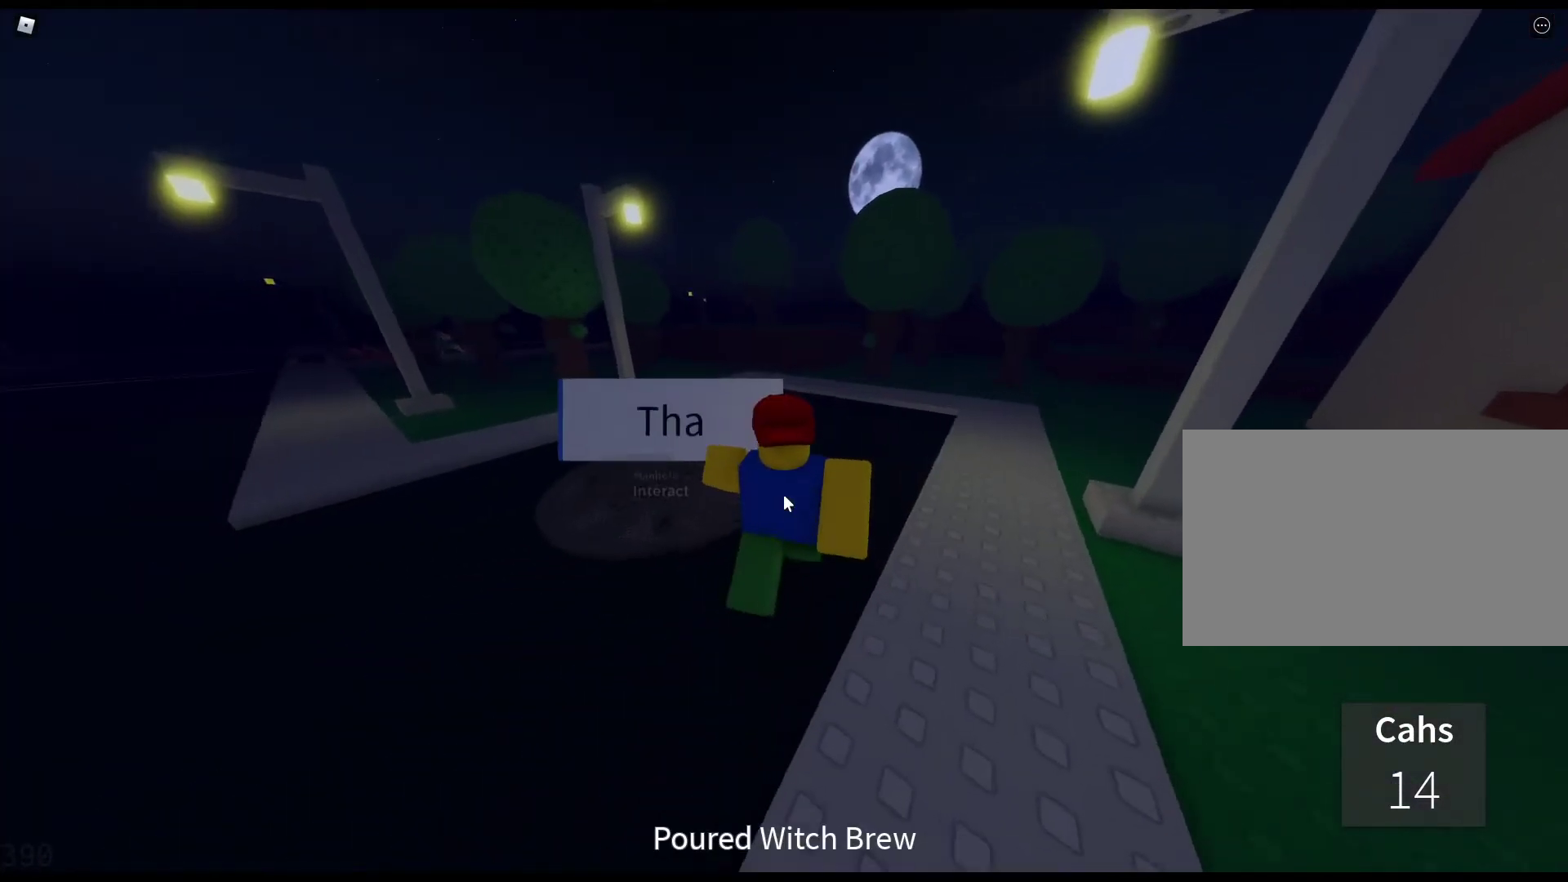
{"keys": ["w"], "mouse": ["right"], "events": [[17, "e", "down"], [117, "e", "up"], [383, "e", "down"], [483, "e", "up"]]}
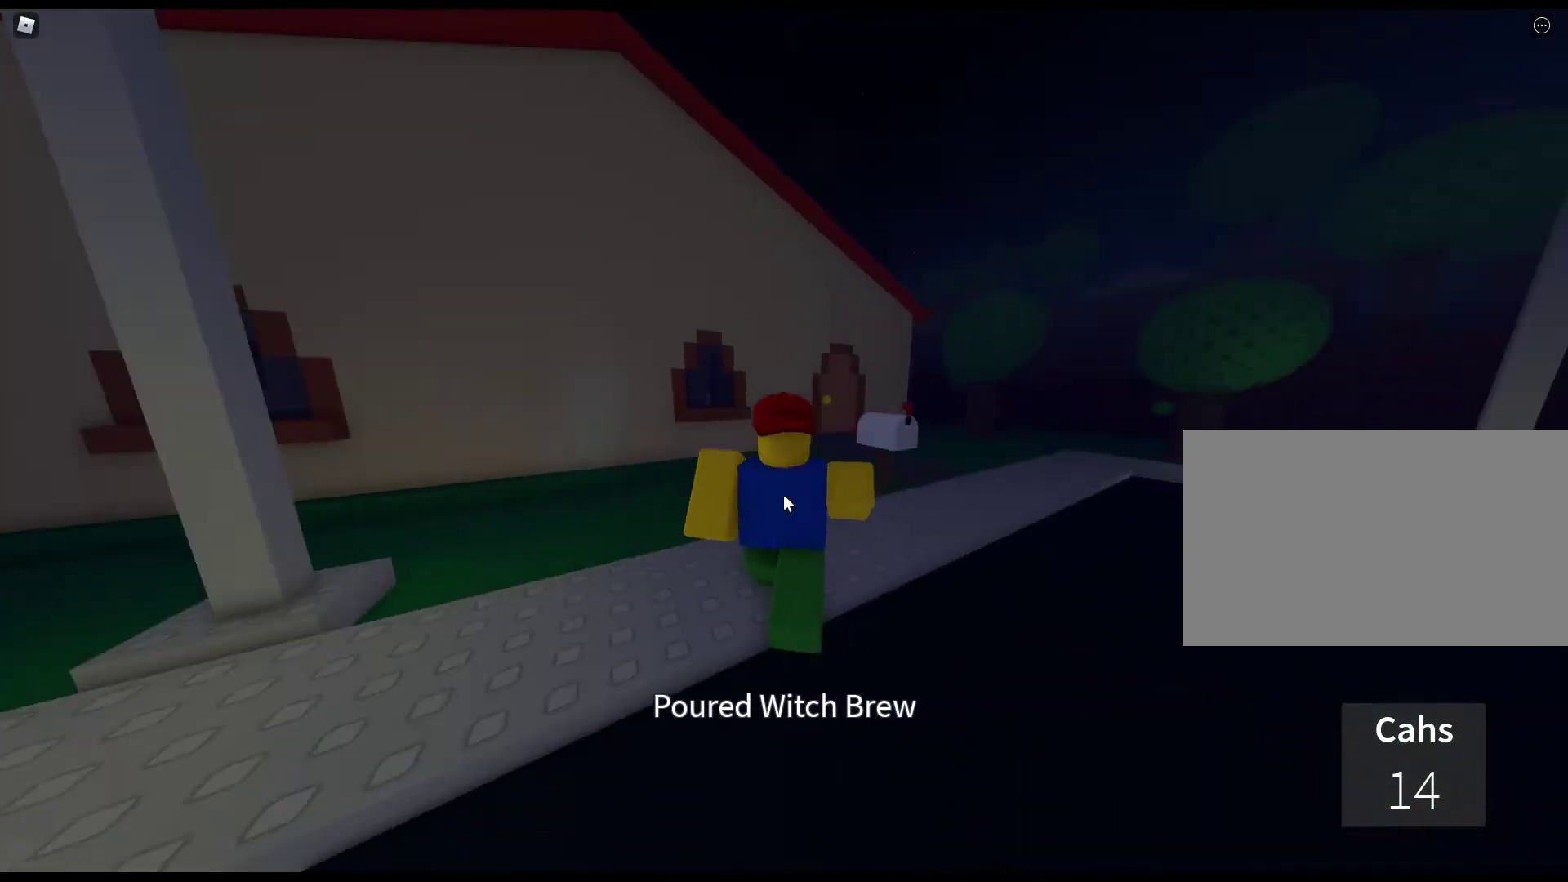
{"keys": ["e", "w"], "mouse": ["right"], "events": [[83, "e", "down"], [183, "e", "up"], [317, "e", "down"], [400, "e", "up"], [500, "e", "down"]]}
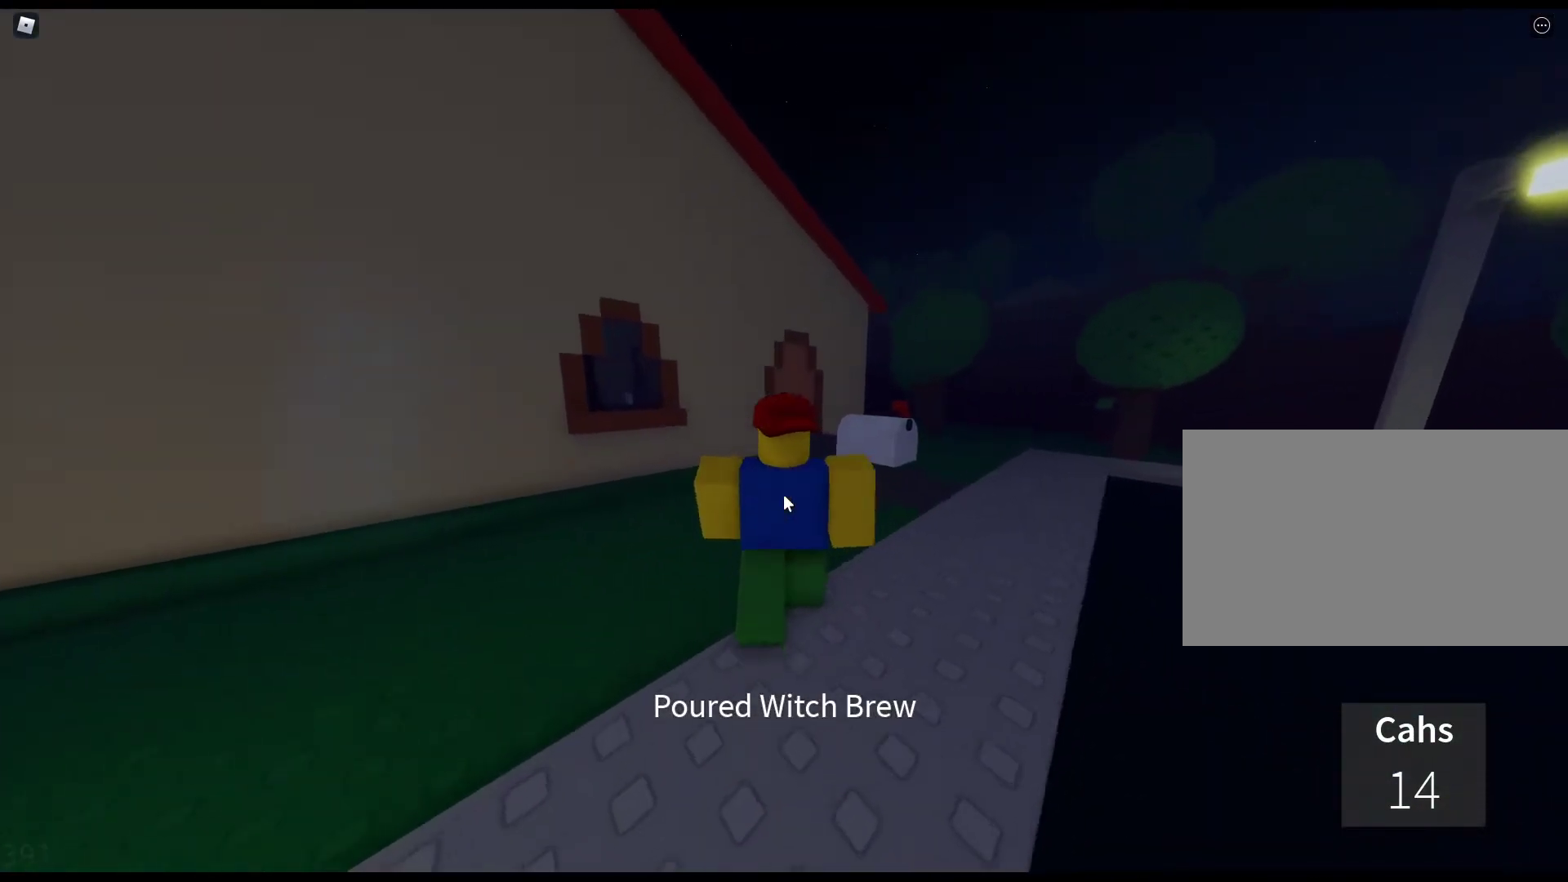
{"keys": ["w"], "mouse": ["right"], "events": [[100, "e", "up"], [183, "e", "down"], [283, "e", "up"], [383, "e", "down"], [467, "e", "up"]]}
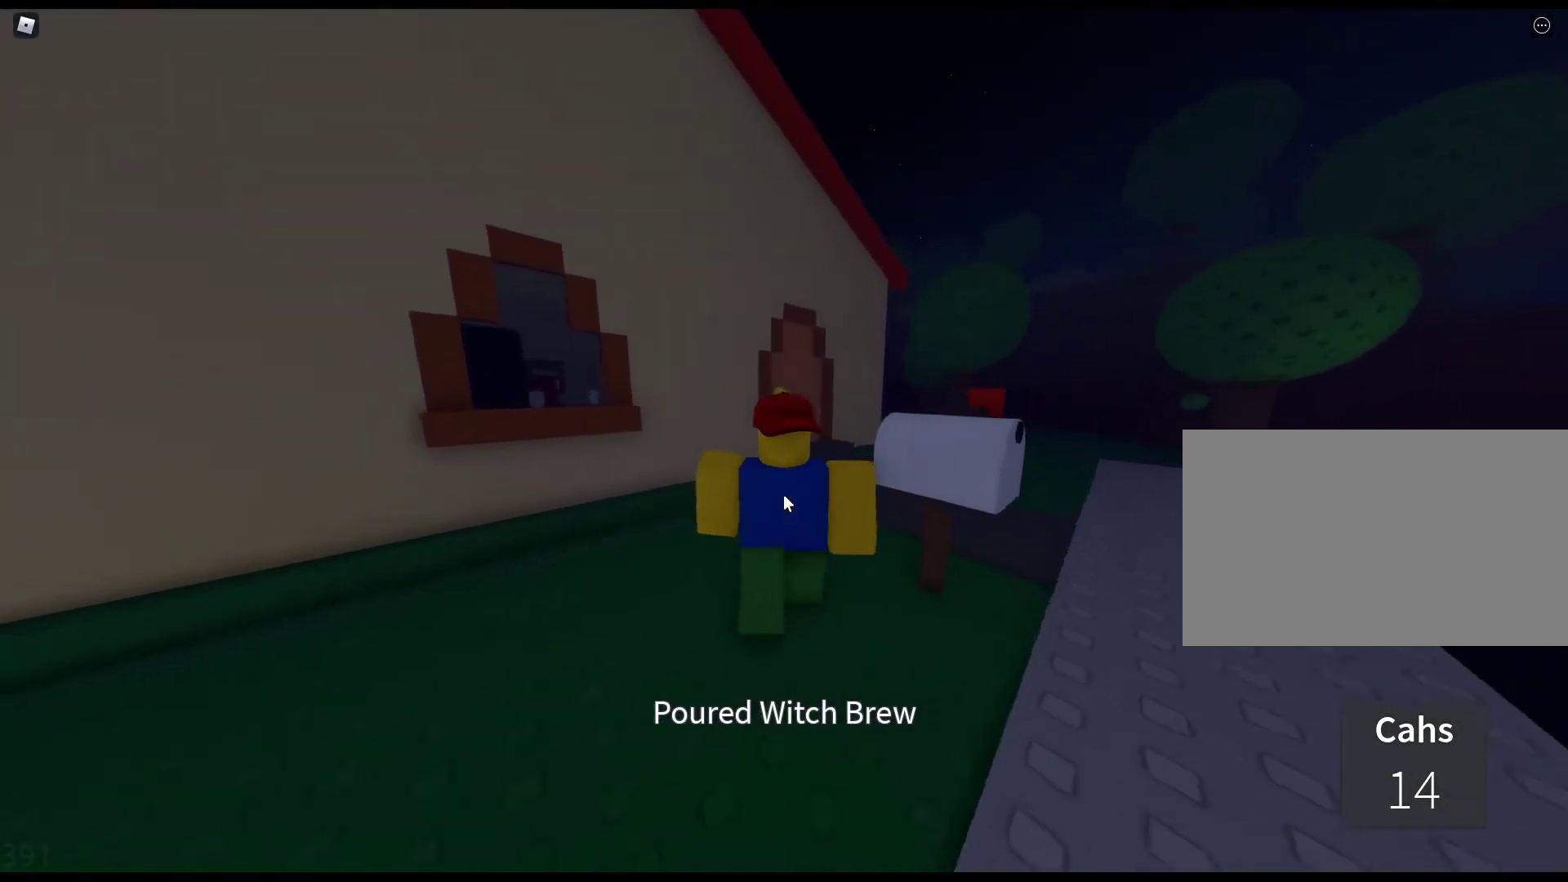
{"keys": ["e", "w"], "mouse": ["right"], "events": [[67, "e", "down"], [167, "e", "up"], [250, "e", "down"], [350, "e", "up"], [433, "e", "down"]]}
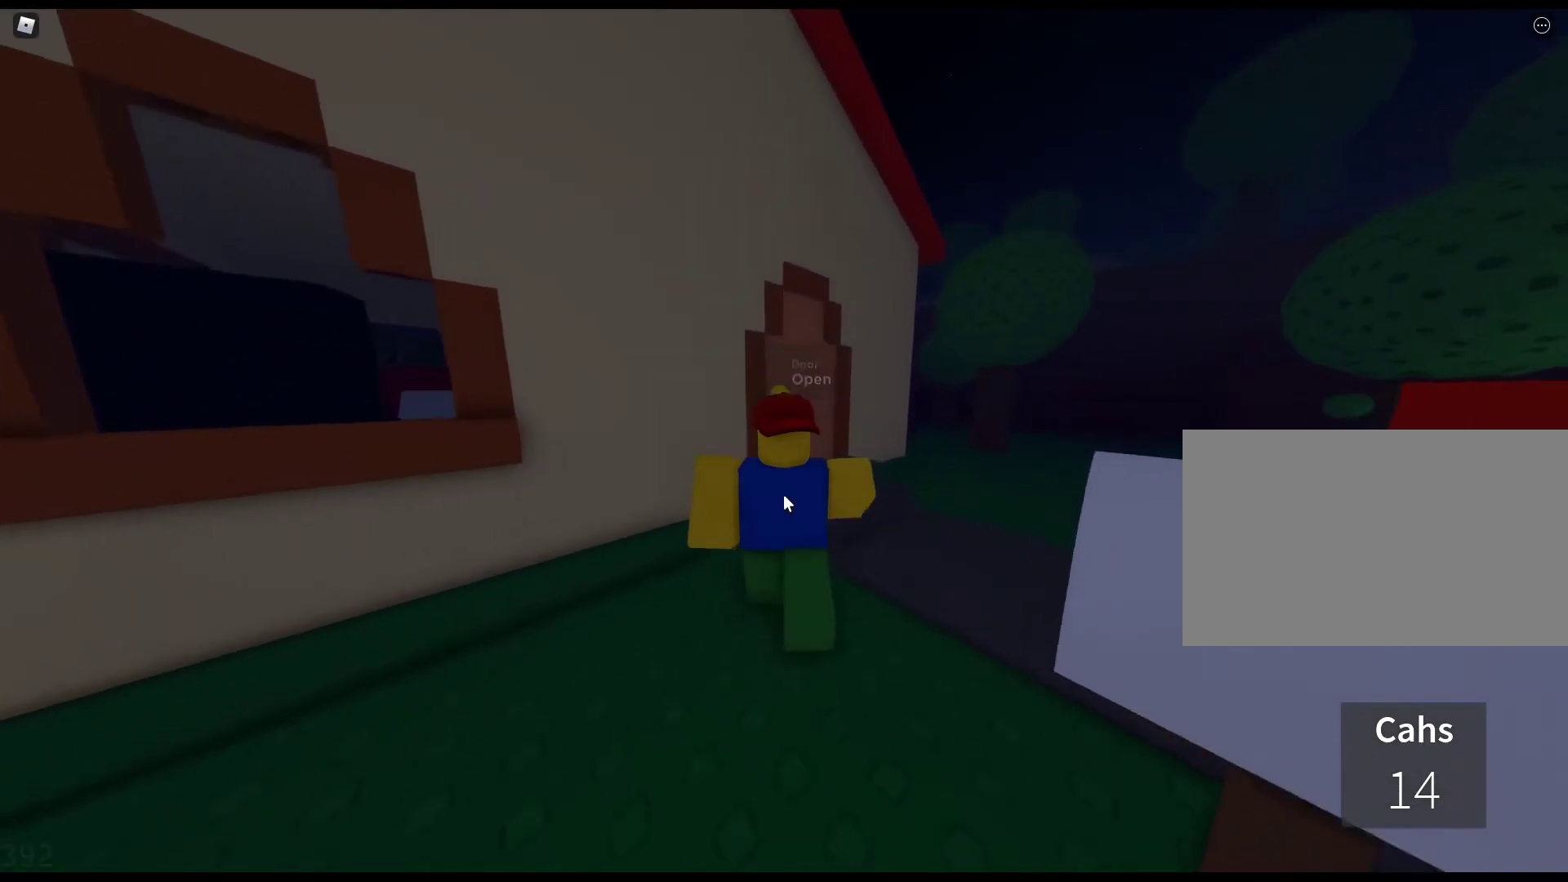
{"keys": ["w"], "mouse": [], "events": [[33, "e", "up"], [133, "e", "down"], [133, "mouse_right", "up"], [217, "e", "up"]]}
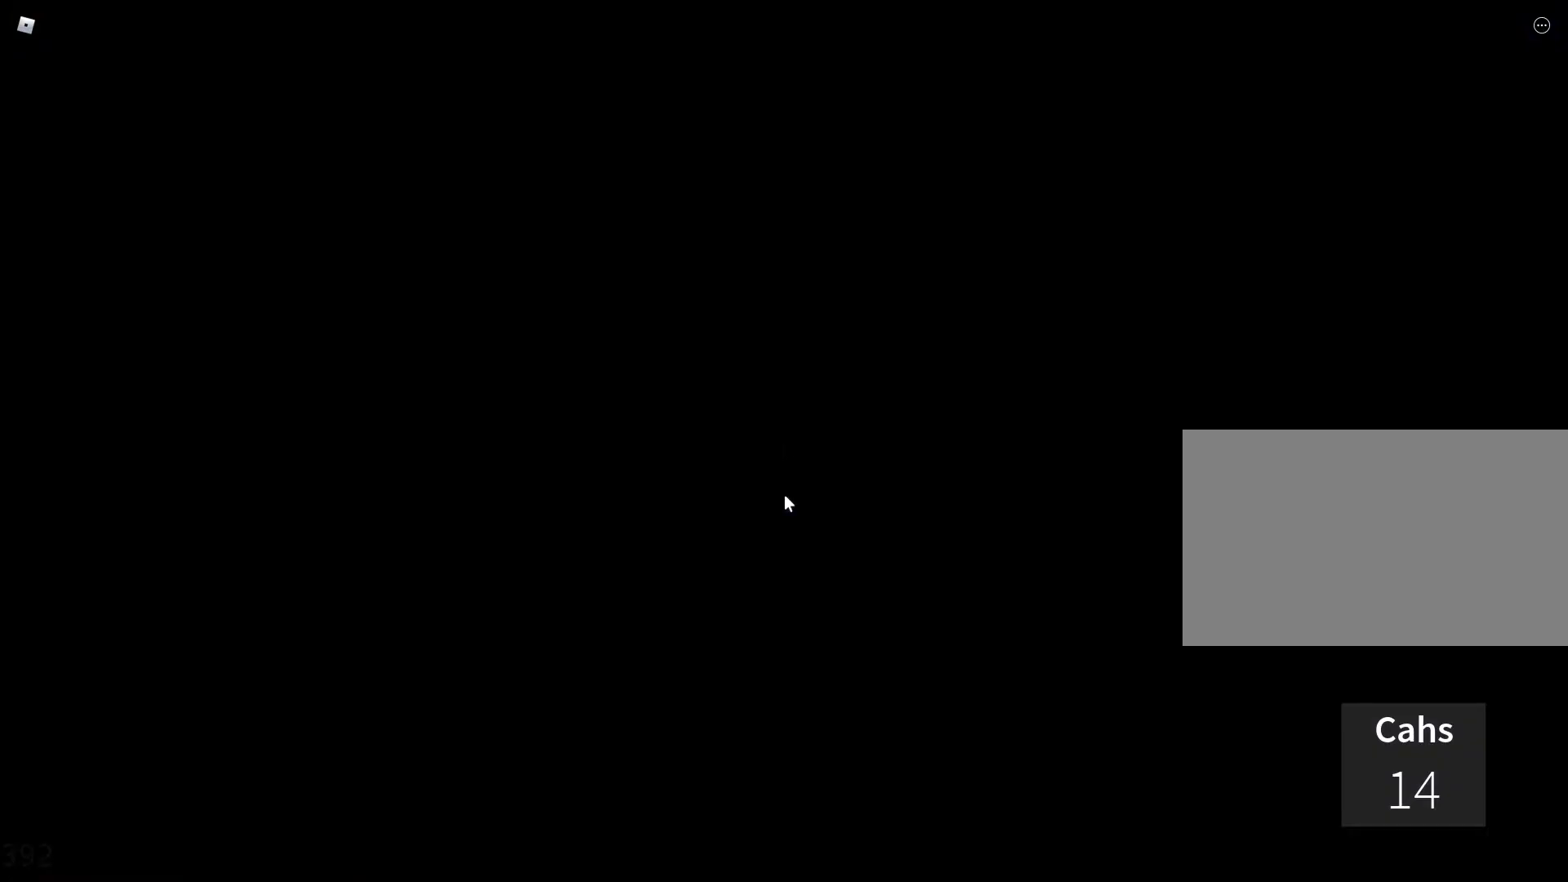
{"keys": ["w"], "mouse": [], "events": []}
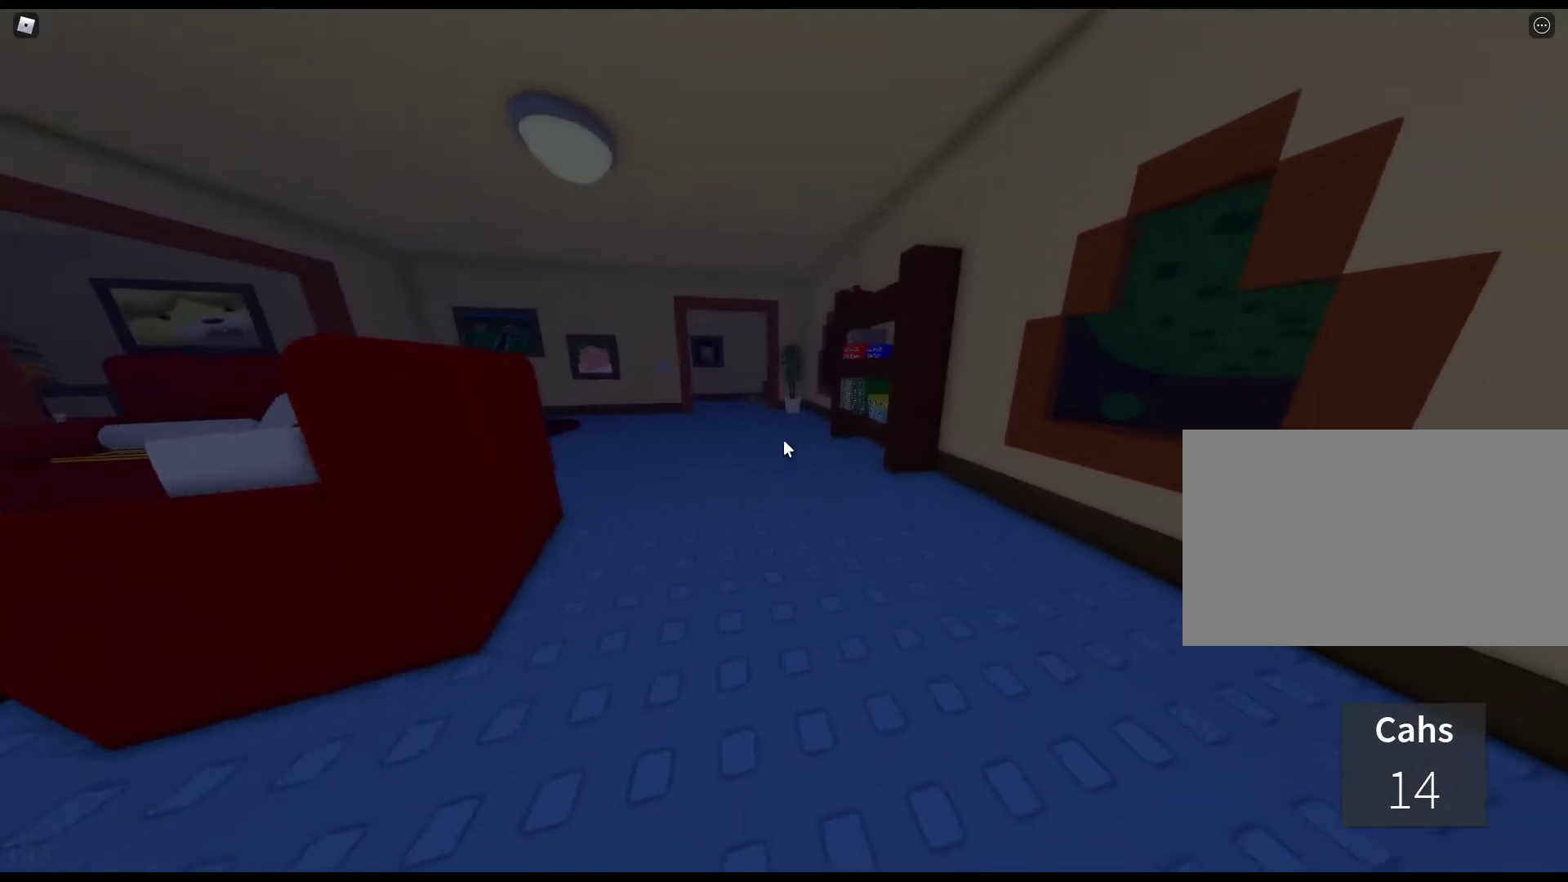
{"keys": ["w"], "mouse": [], "events": []}
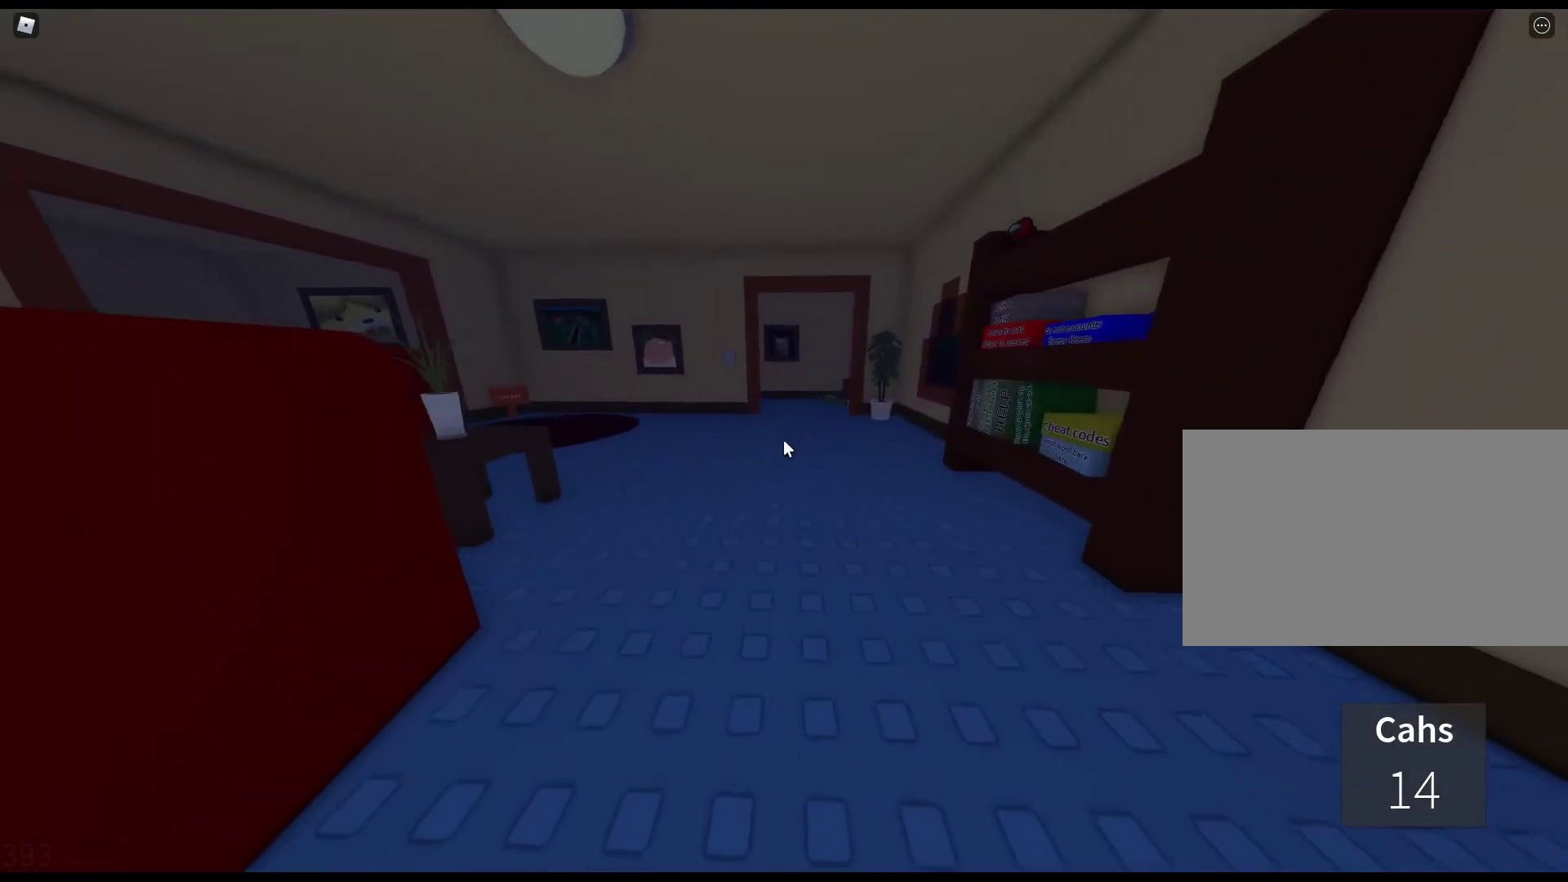
{"keys": ["w"], "mouse": [], "events": []}
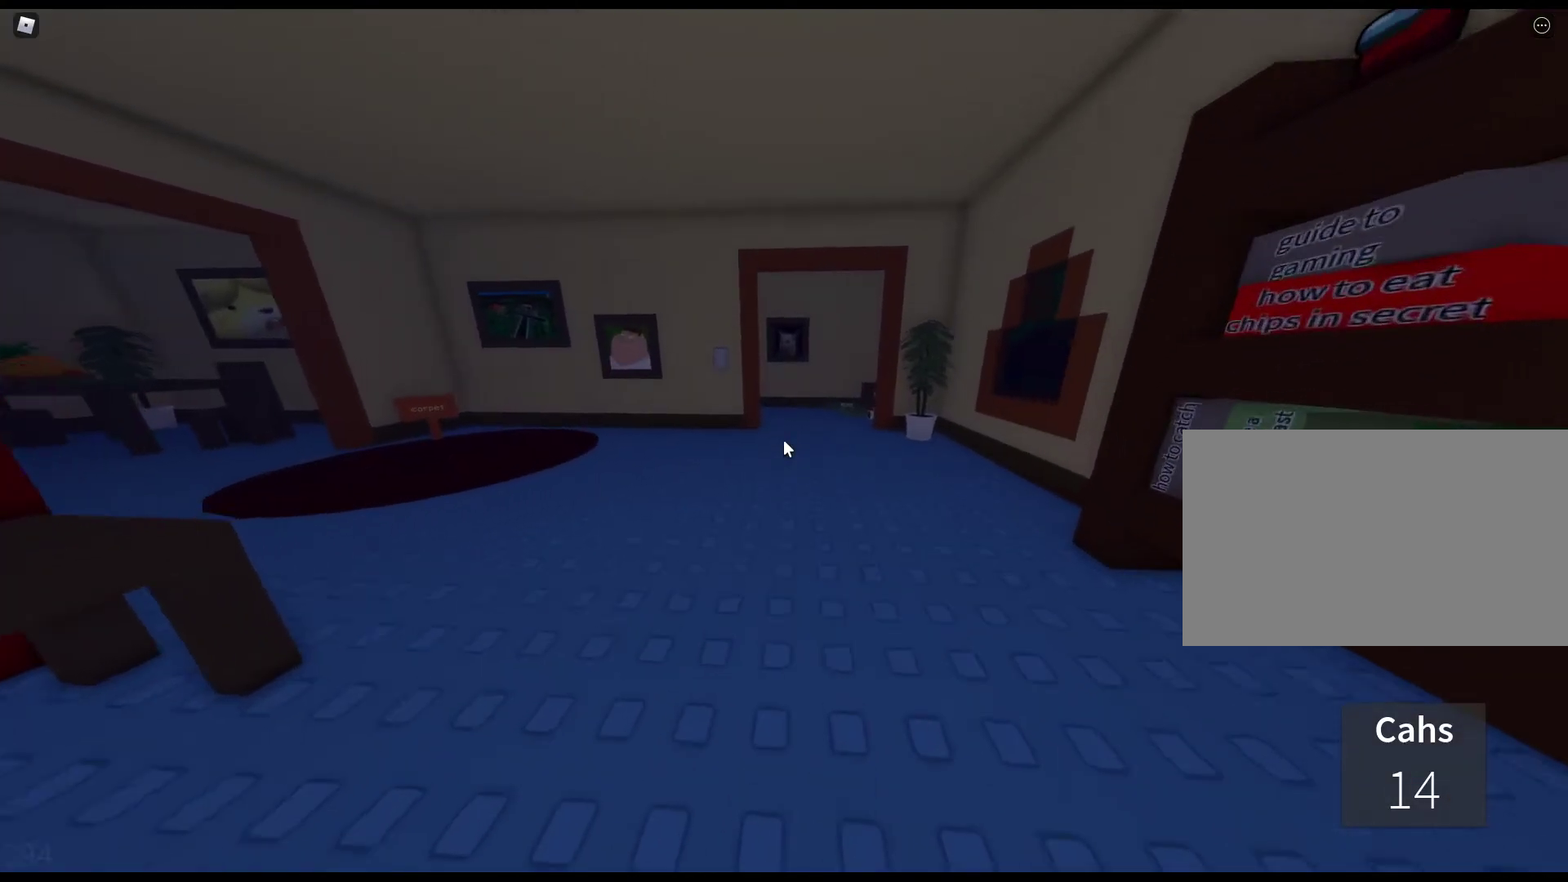
{"keys": ["w"], "mouse": [], "events": []}
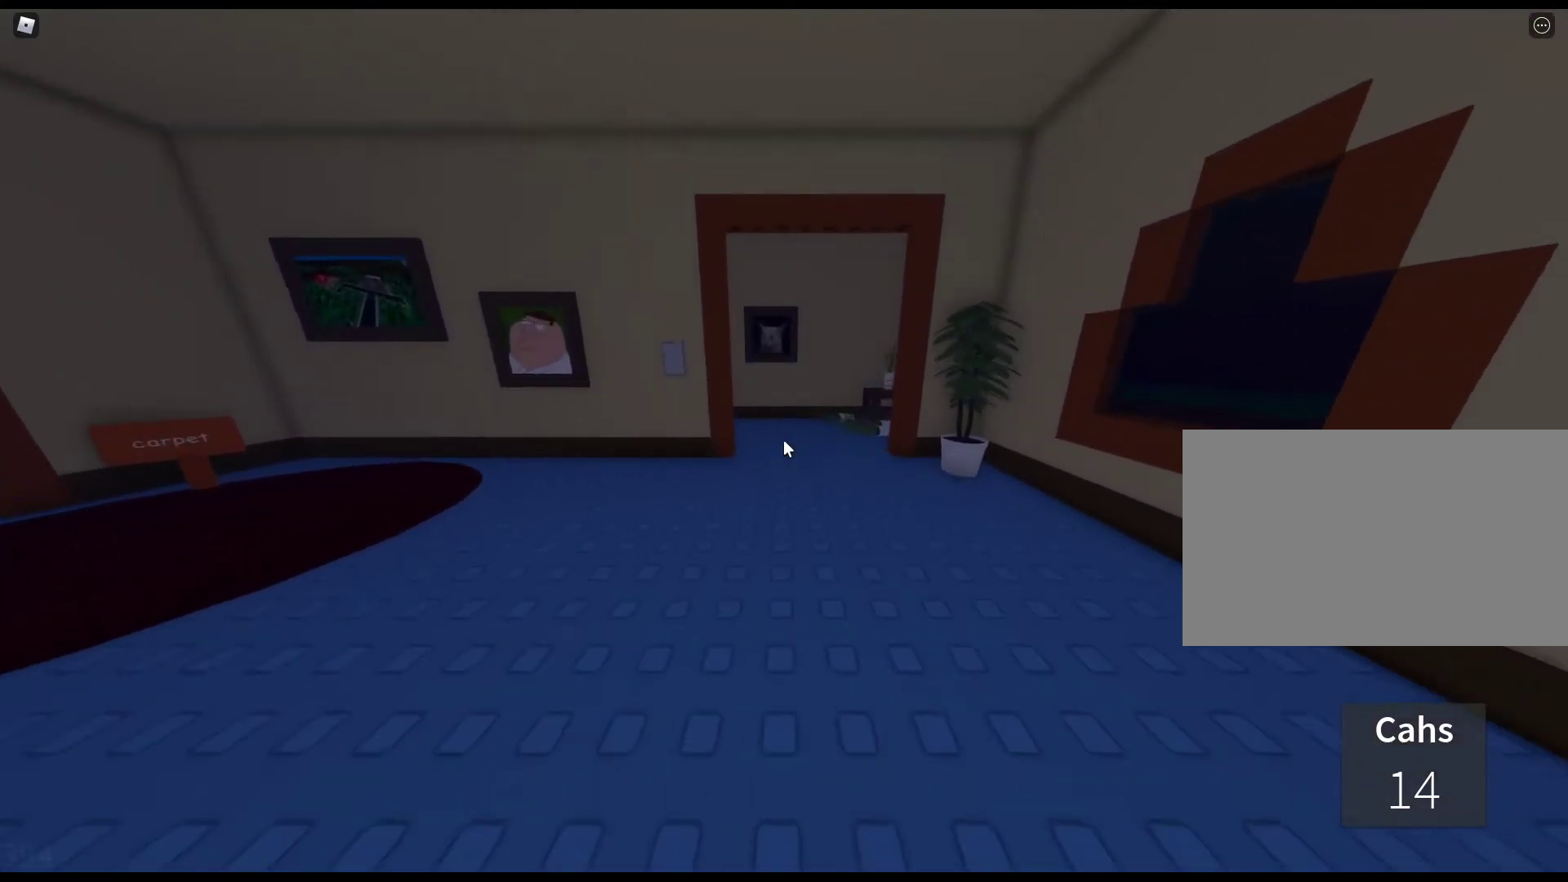
{"keys": ["w"], "mouse": [], "events": []}
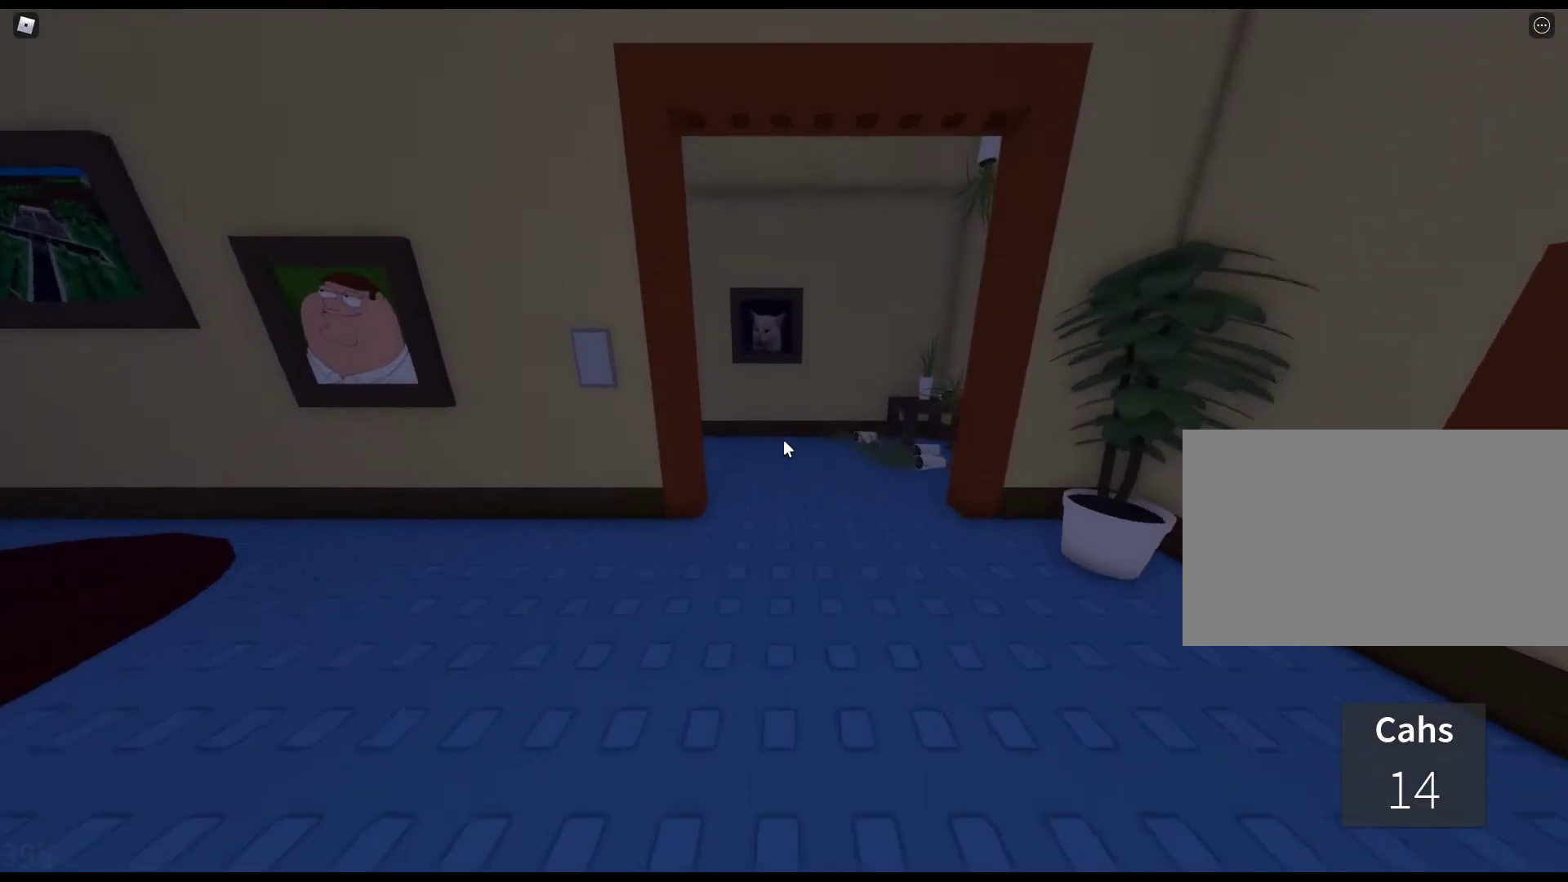
{"keys": ["w"], "mouse": [], "events": []}
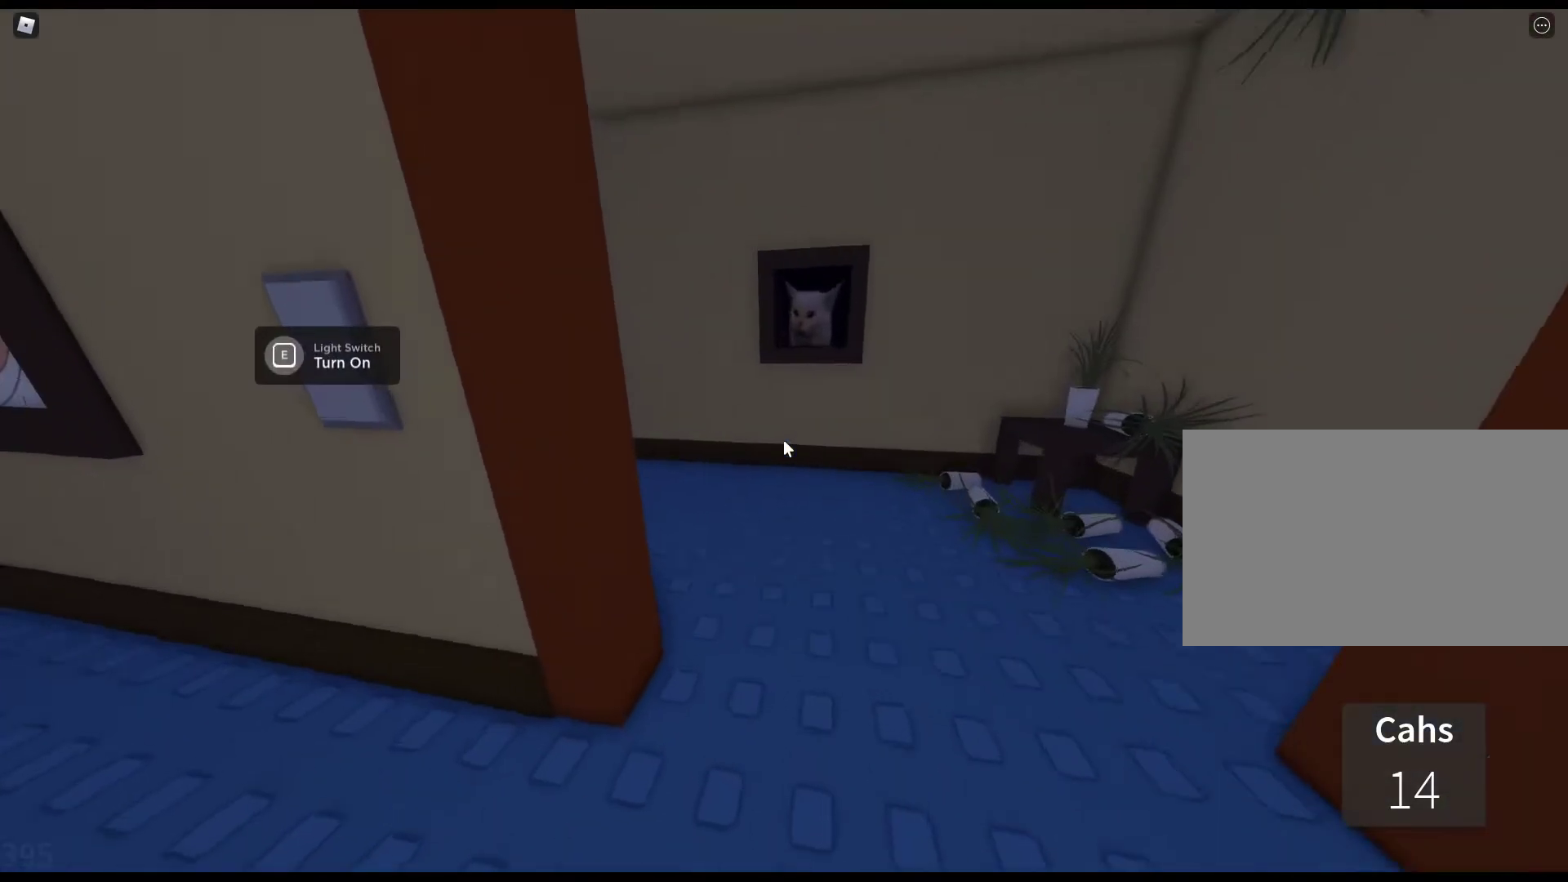
{"keys": ["w"], "mouse": [], "events": []}
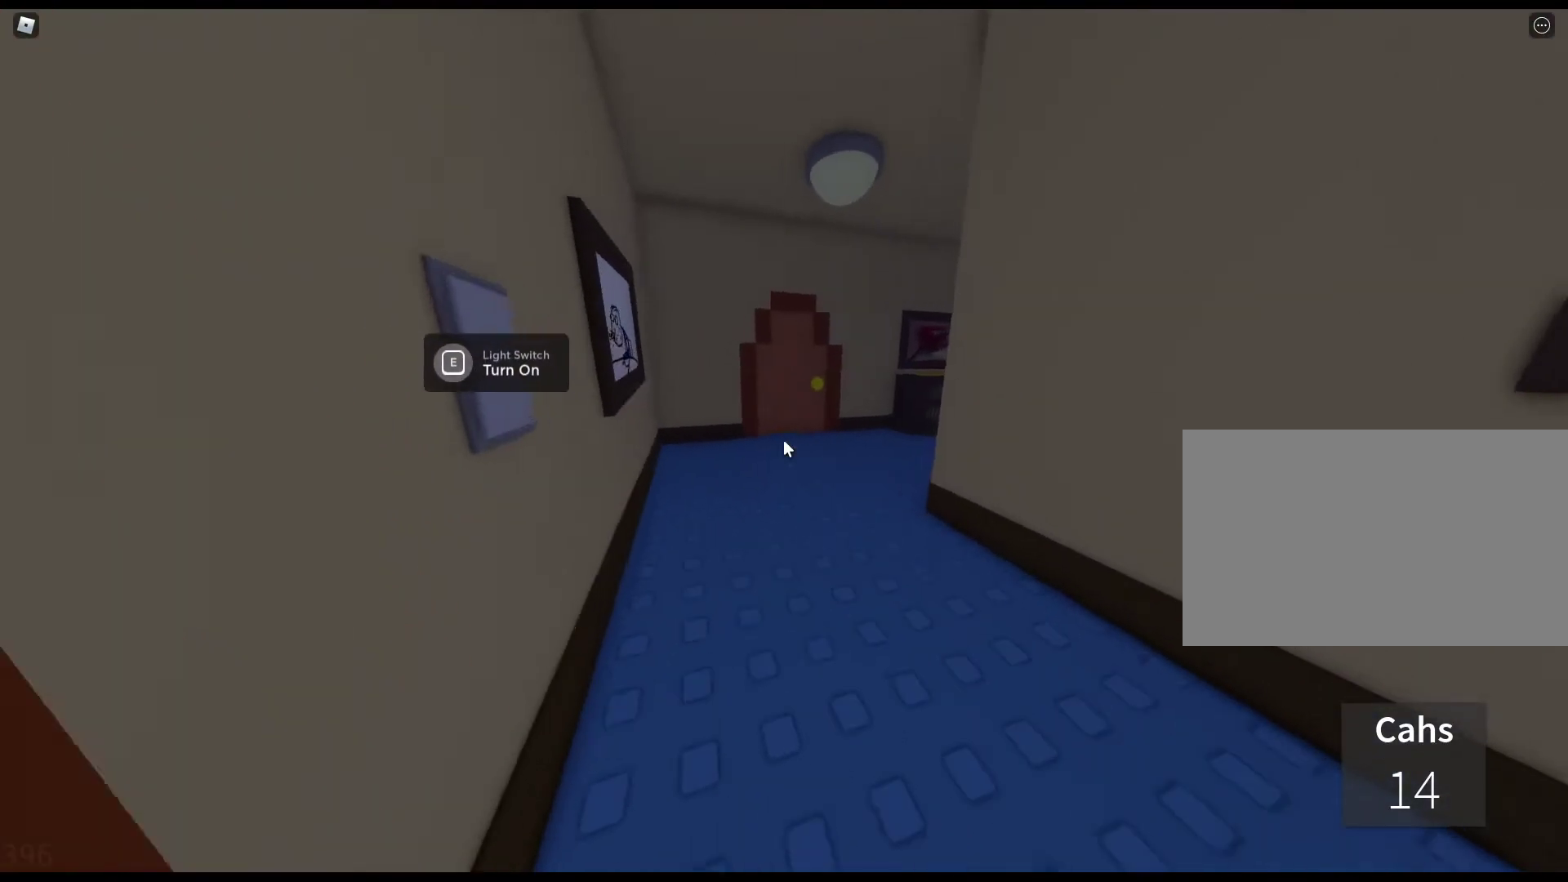
{"keys": ["w"], "mouse": [], "events": []}
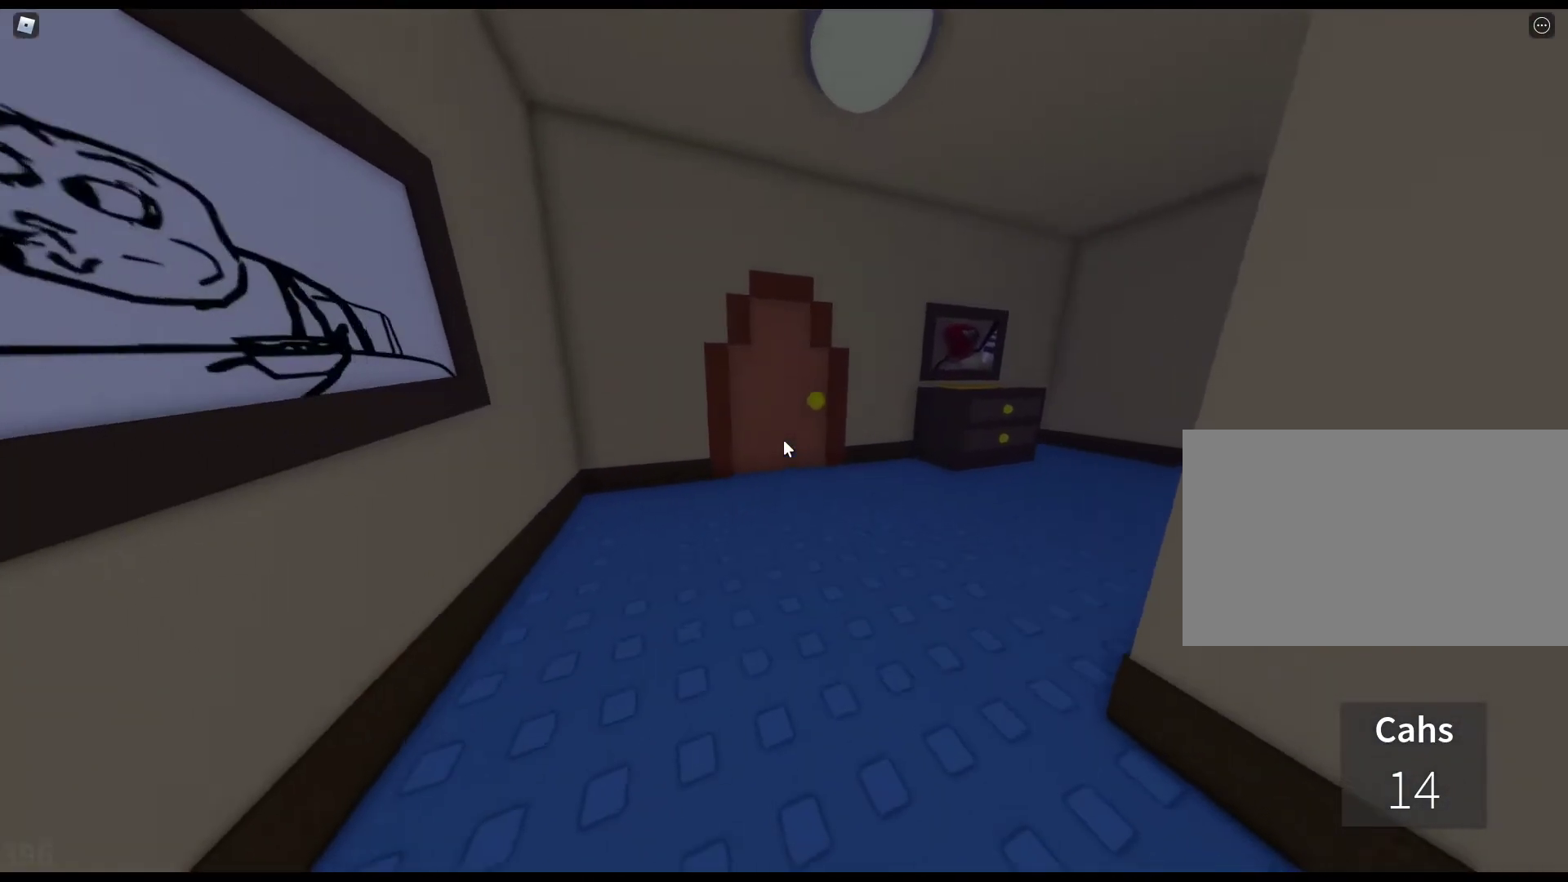
{"keys": ["e", "w"], "mouse": [], "events": [[167, "e", "down"], [267, "e", "up"], [367, "e", "down"], [400, "e", "up"], [500, "e", "down"]]}
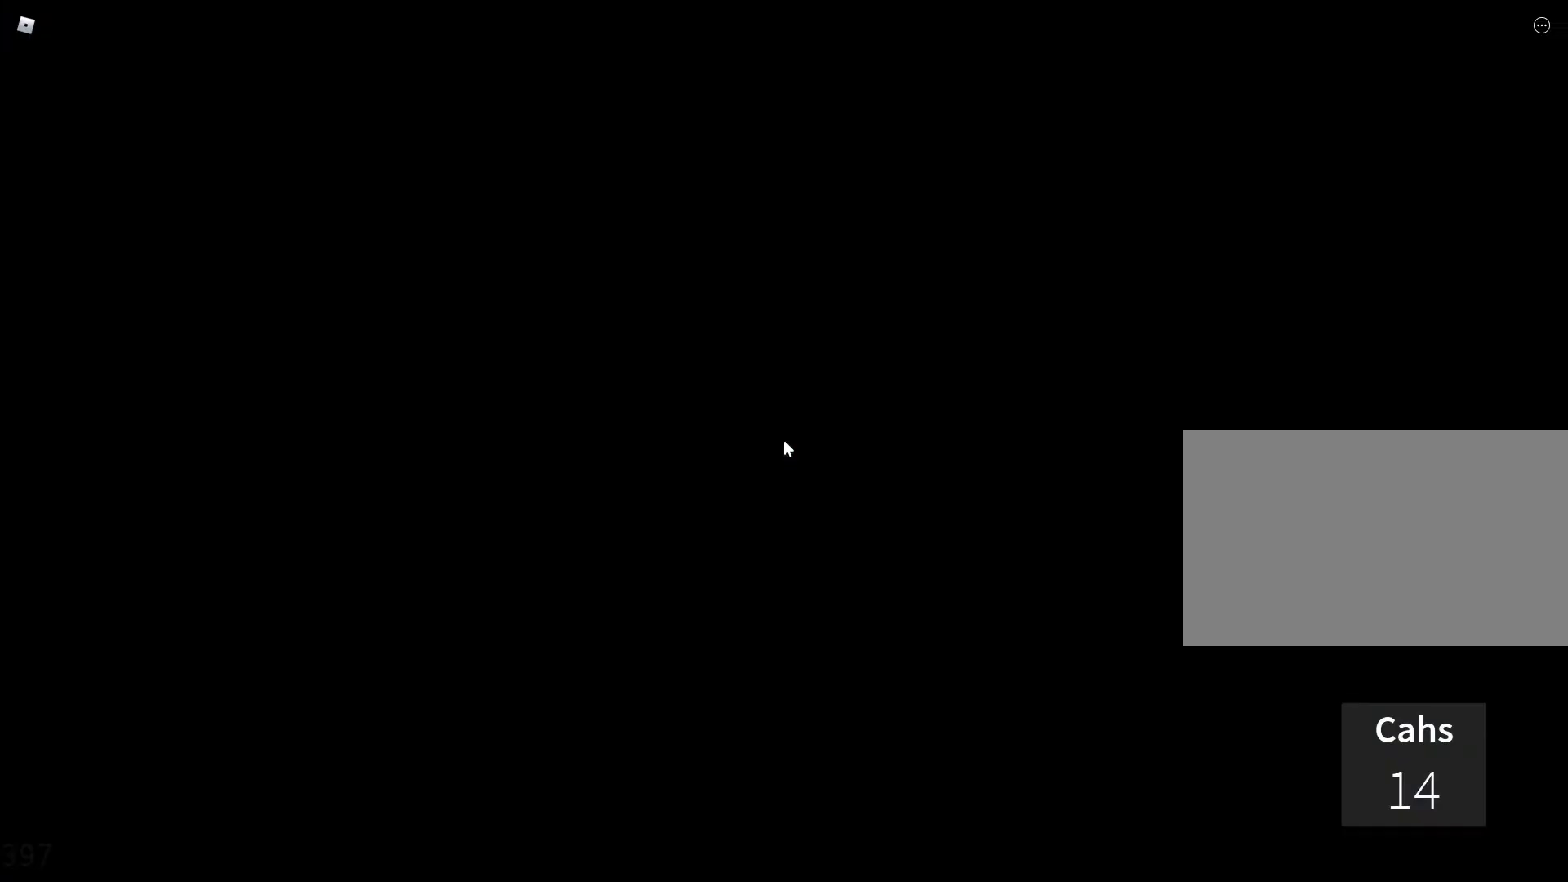
{"keys": ["w"], "mouse": [], "events": [[150, "e", "up"]]}
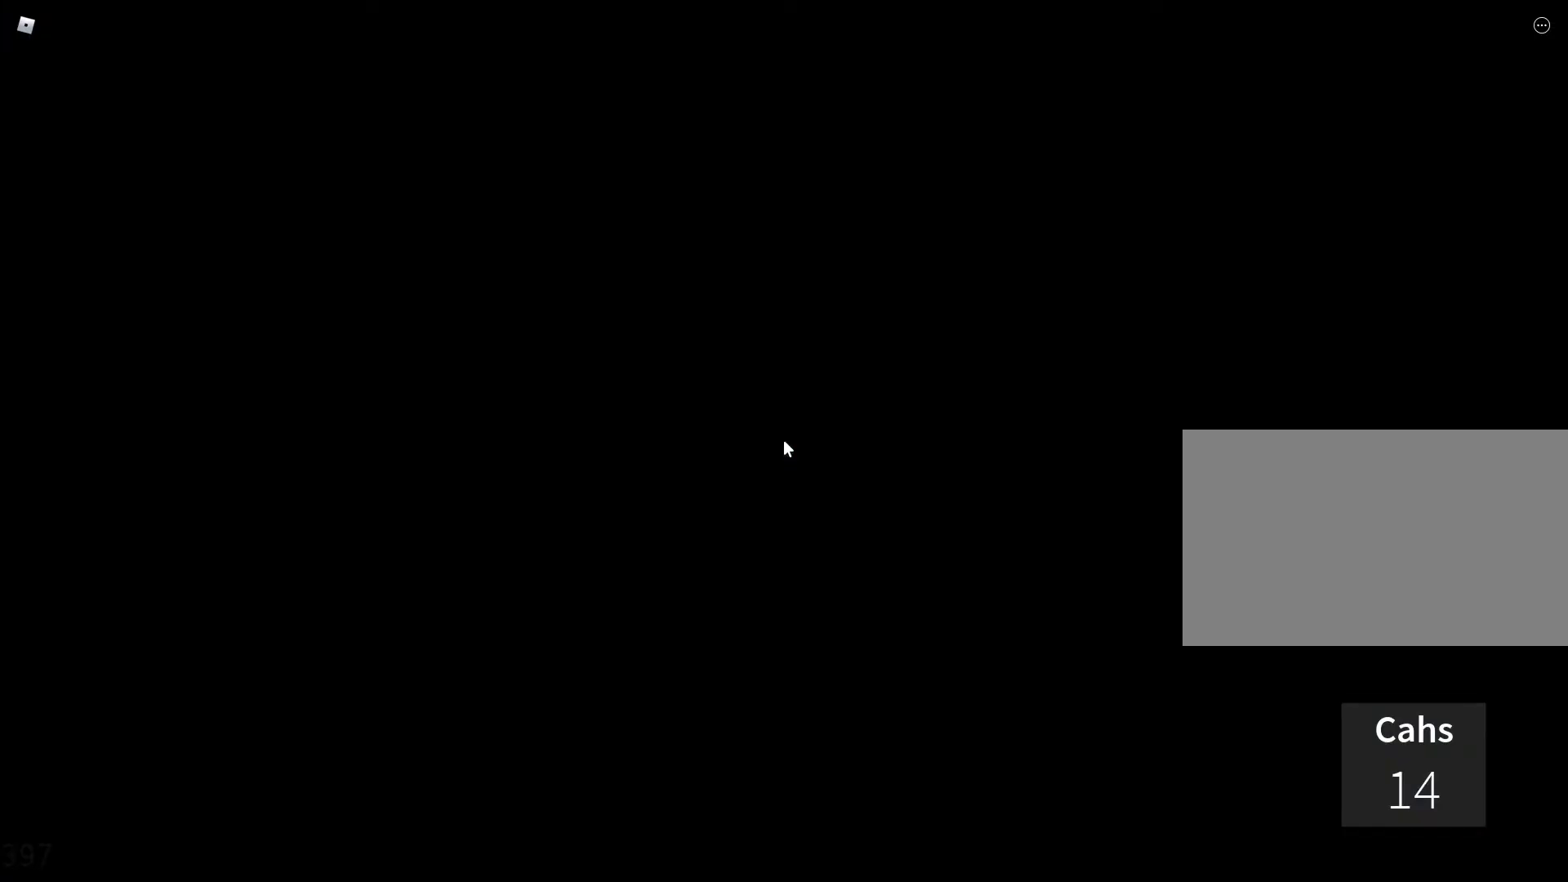
{"keys": ["w"], "mouse": [], "events": []}
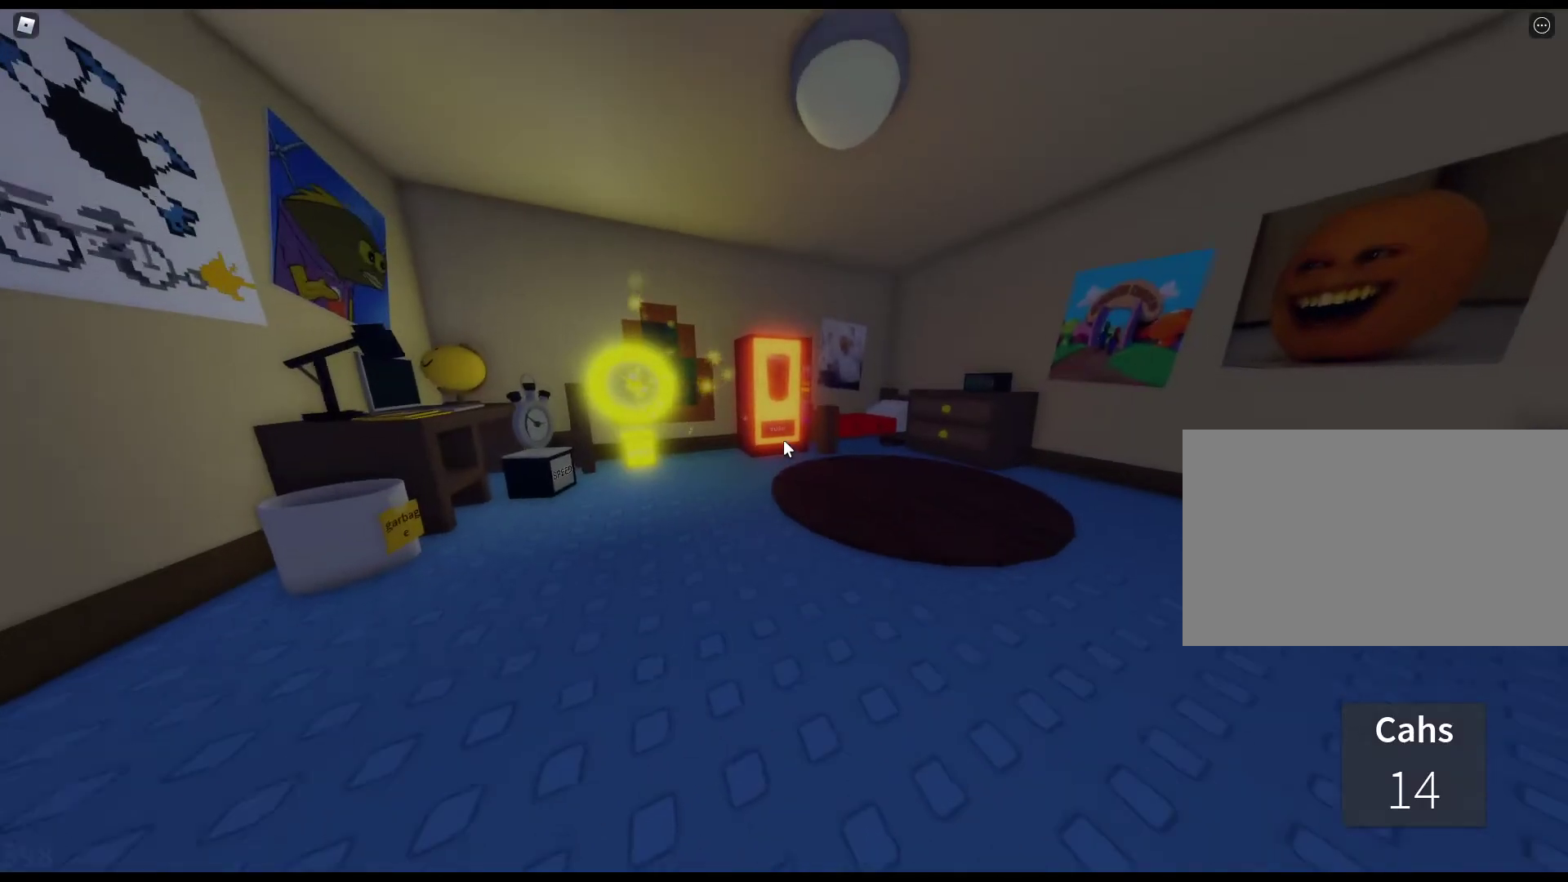
{"keys": ["e", "w"], "mouse": [], "events": [[183, "e", "down"], [217, "e", "up"], [367, "e", "down"], [400, "e", "up"], [500, "e", "down"]]}
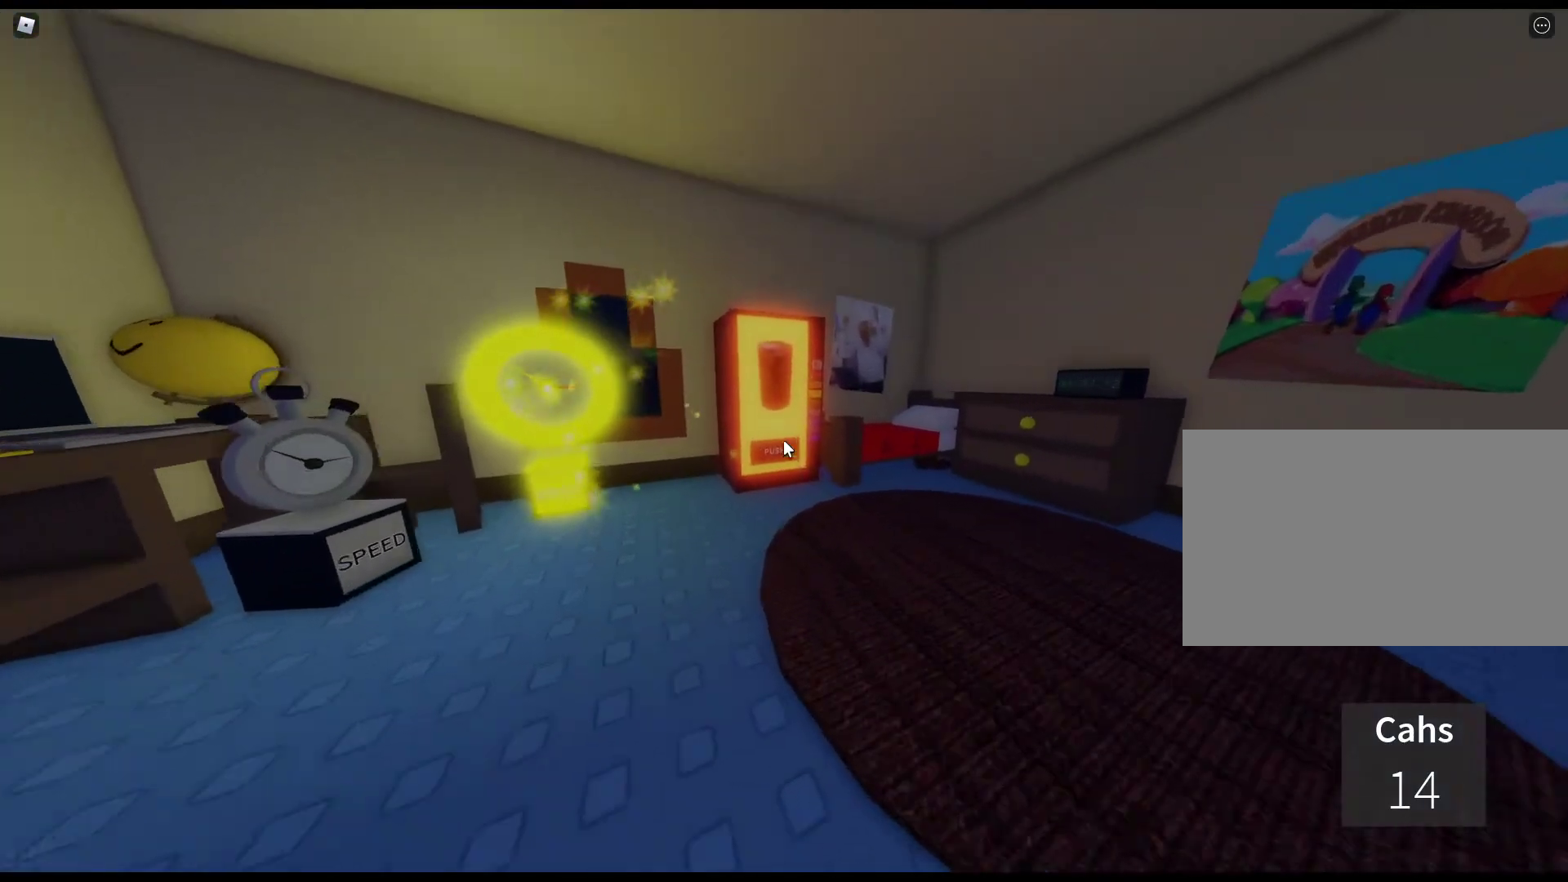
{"keys": ["w"], "mouse": [], "events": [[100, "e", "up"], [183, "e", "down"], [283, "e", "up"], [383, "e", "down"], [467, "e", "up"]]}
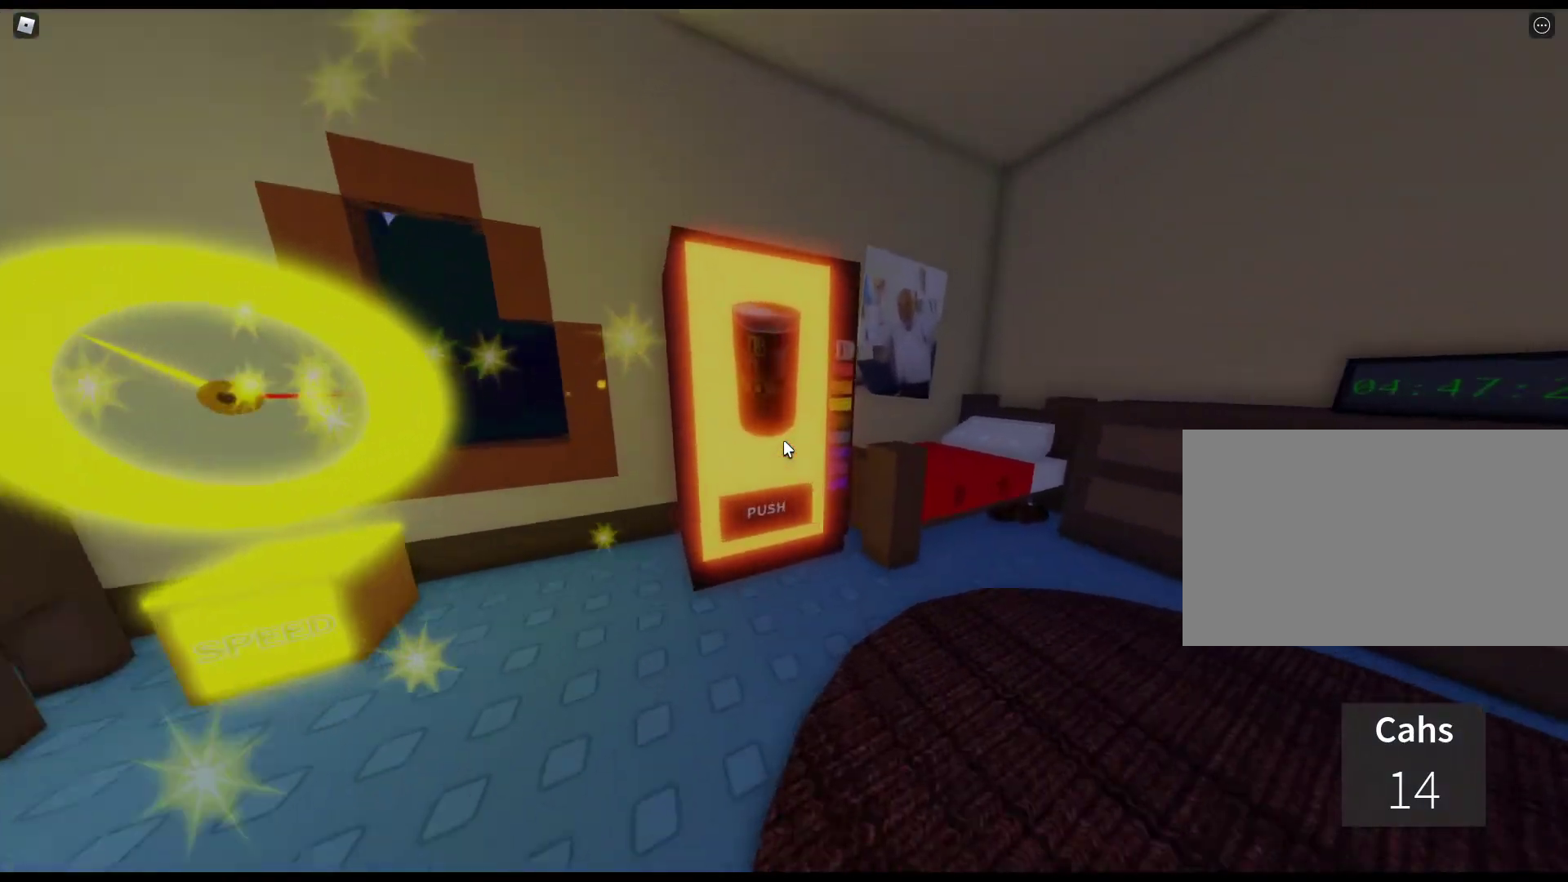
{"keys": ["e", "w"], "mouse": [], "events": [[67, "e", "down"], [150, "e", "up"], [200, "e", "down"], [350, "e", "up"], [400, "e", "down"]]}
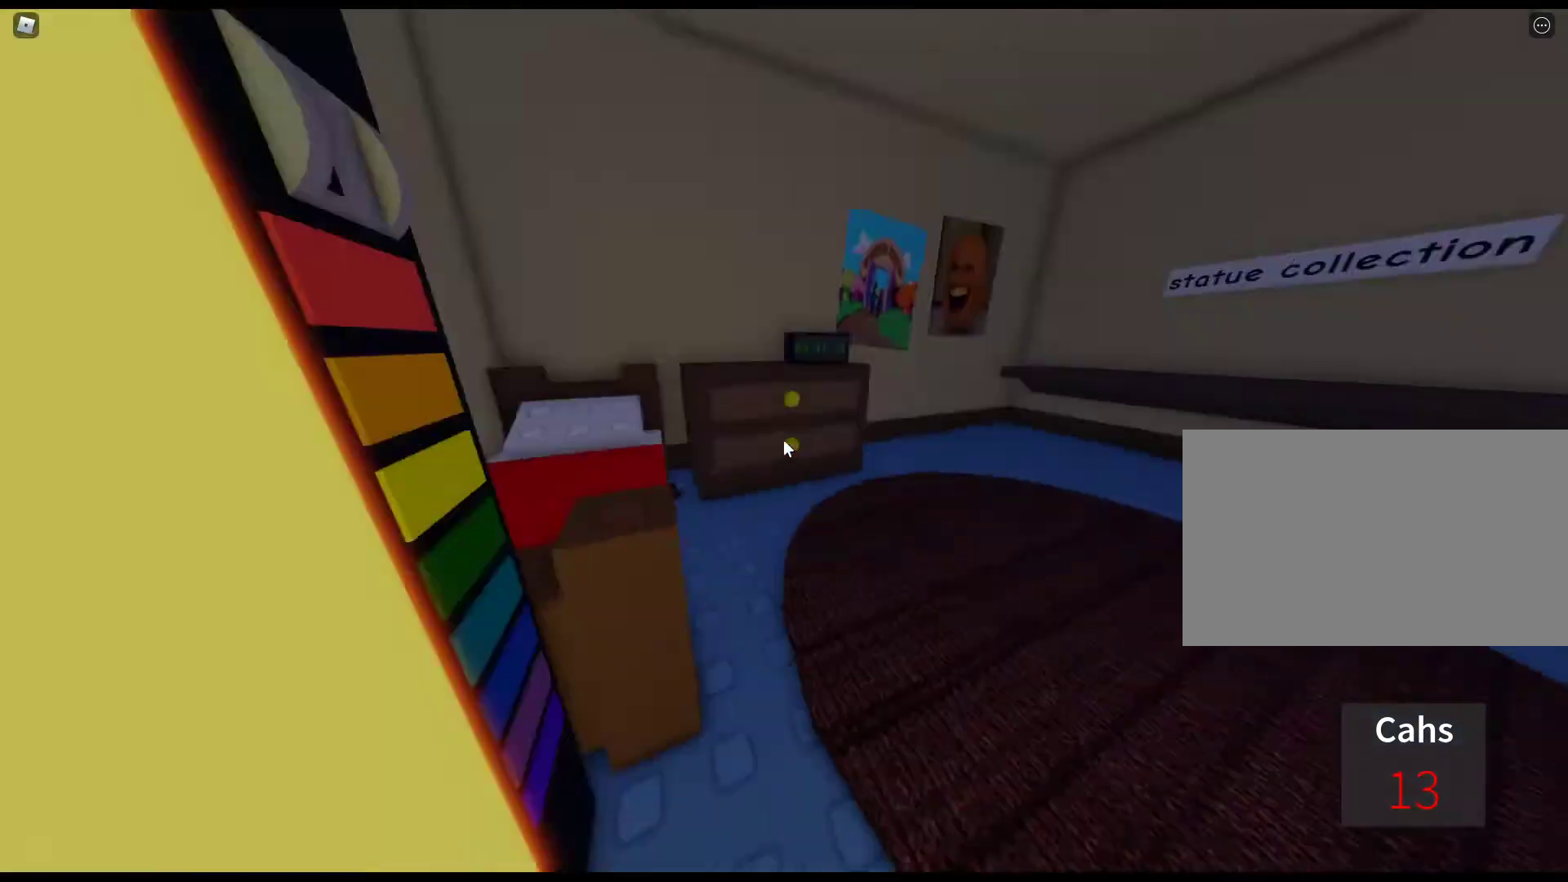
{"keys": ["w"], "mouse": [], "events": [[33, "e", "up"], [133, "e", "down"], [217, "e", "up"], [367, "e", "down"], [400, "e", "up"]]}
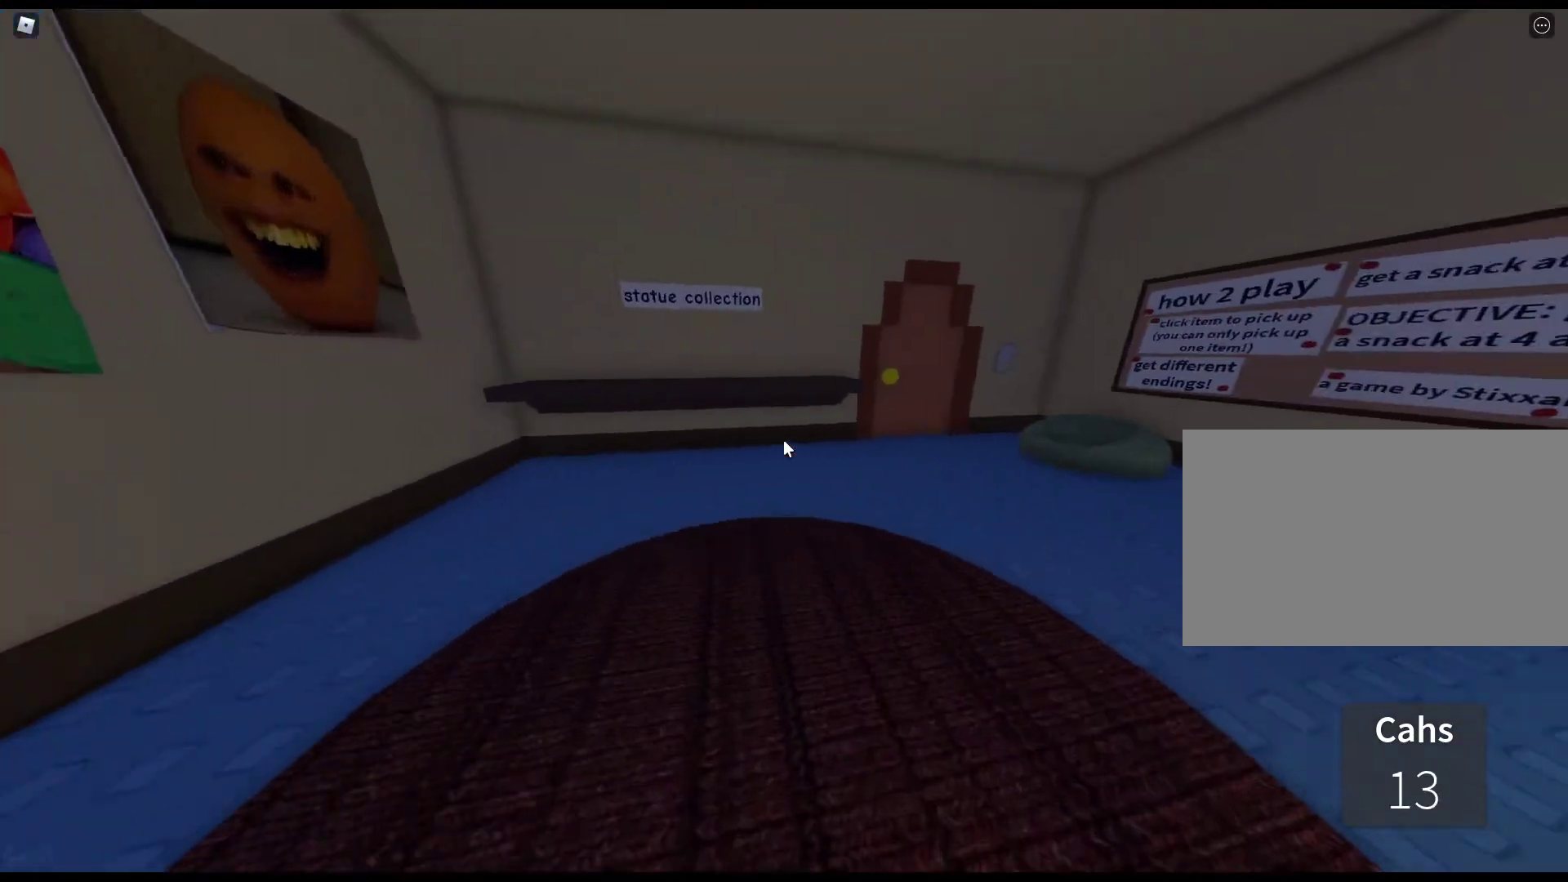
{"keys": ["e", "w"], "mouse": [], "events": [[50, "e", "down"], [100, "e", "up"], [233, "e", "down"], [333, "e", "up"], [383, "e", "down"]]}
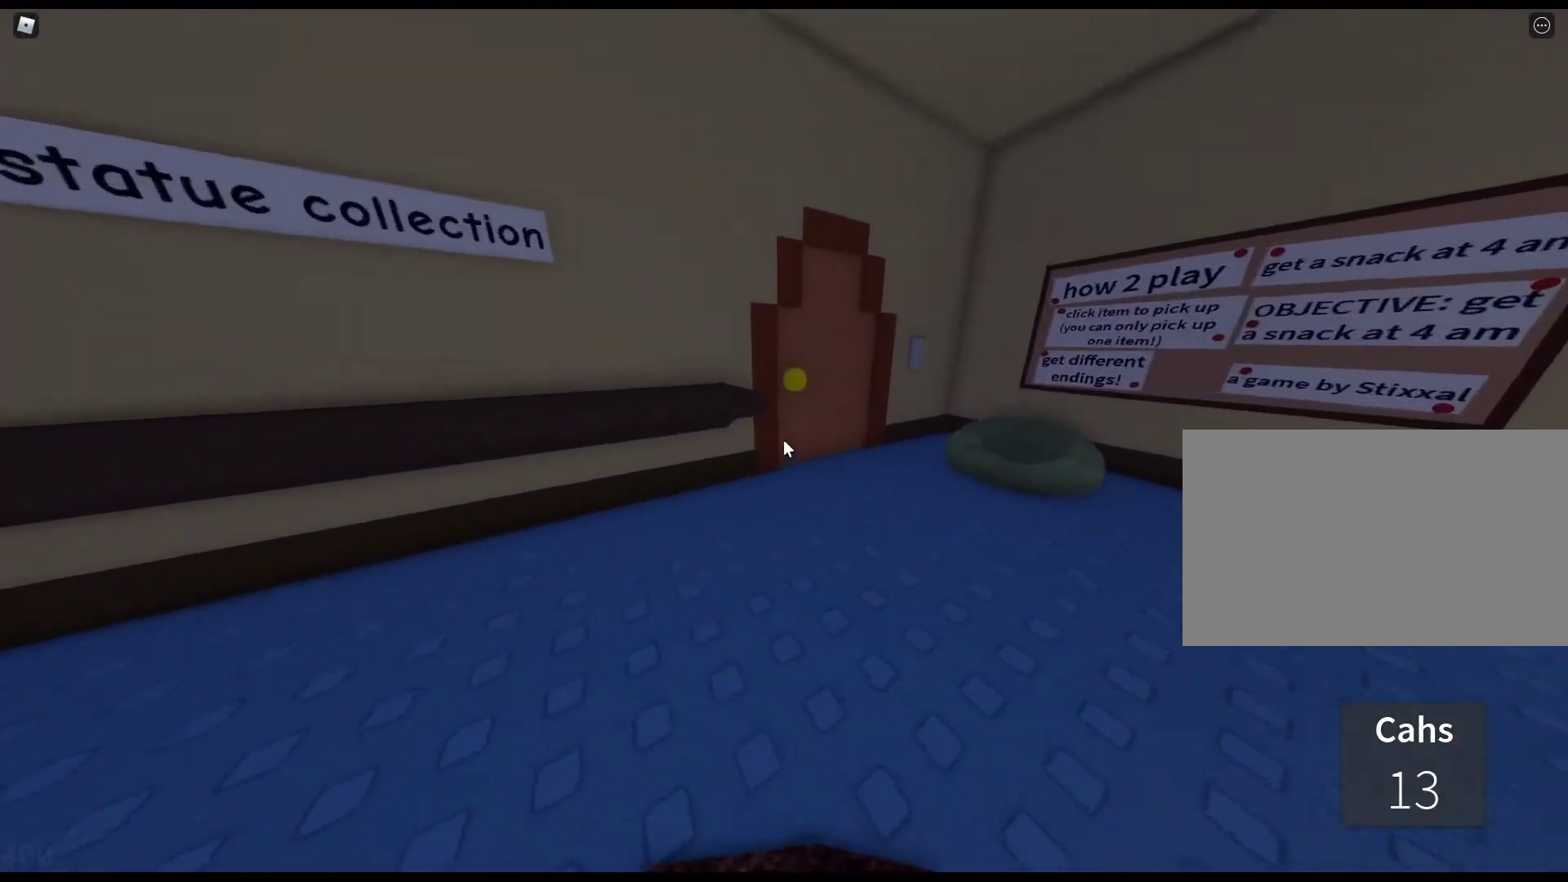
{"keys": ["e", "w"], "mouse": [], "events": [[17, "e", "up"], [67, "e", "down"], [200, "e", "up"], [250, "e", "down"], [400, "e", "up"], [433, "e", "down"]]}
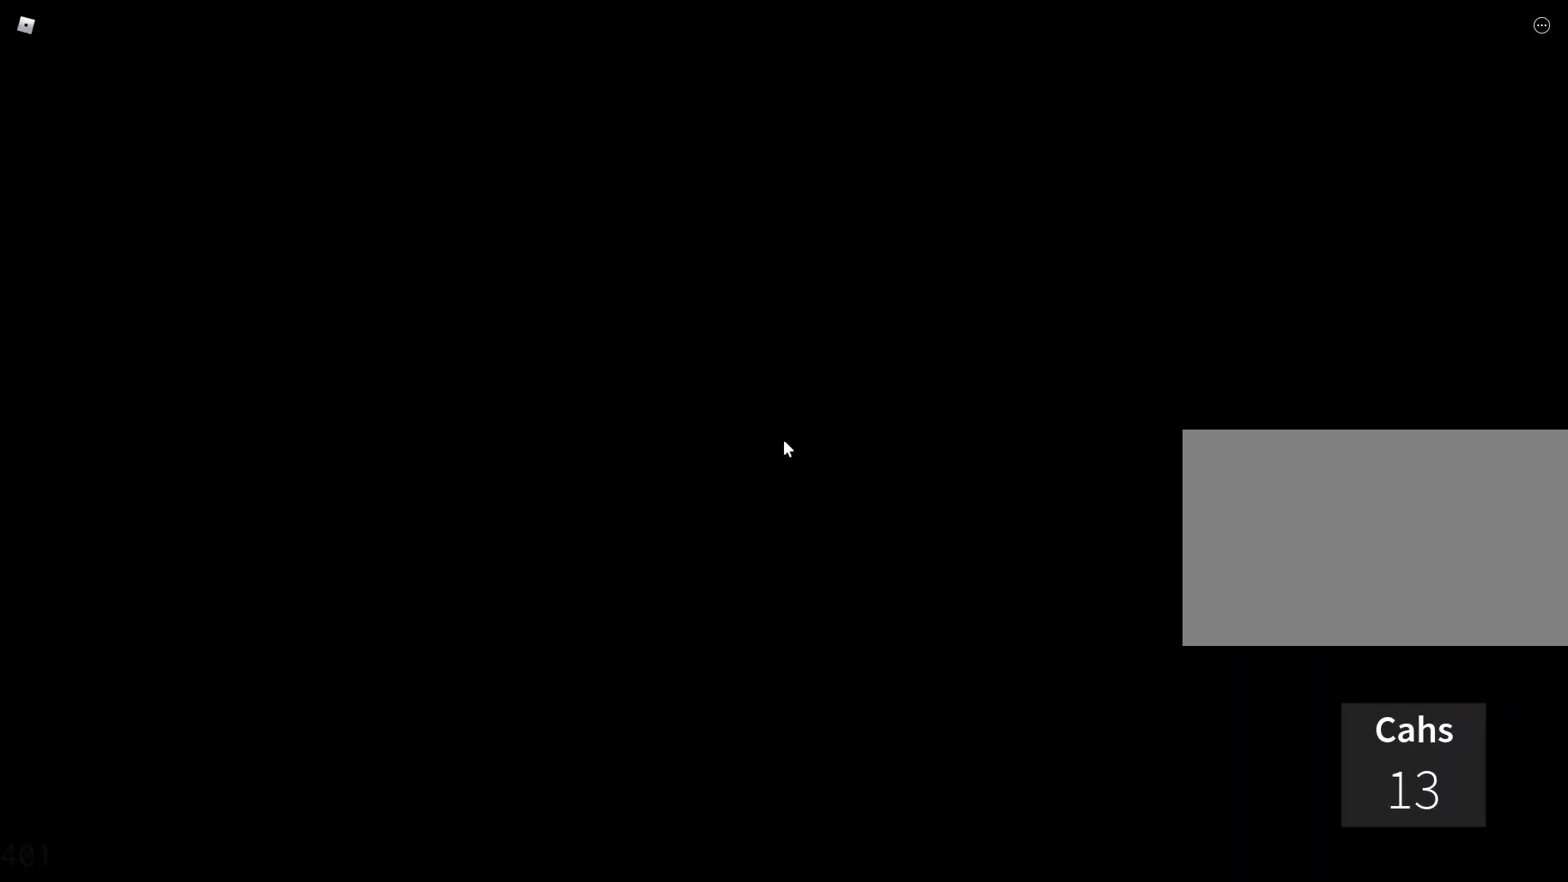
{"keys": ["a", "w"], "mouse": [], "events": [[83, "e", "up"], [217, "a", "down"]]}
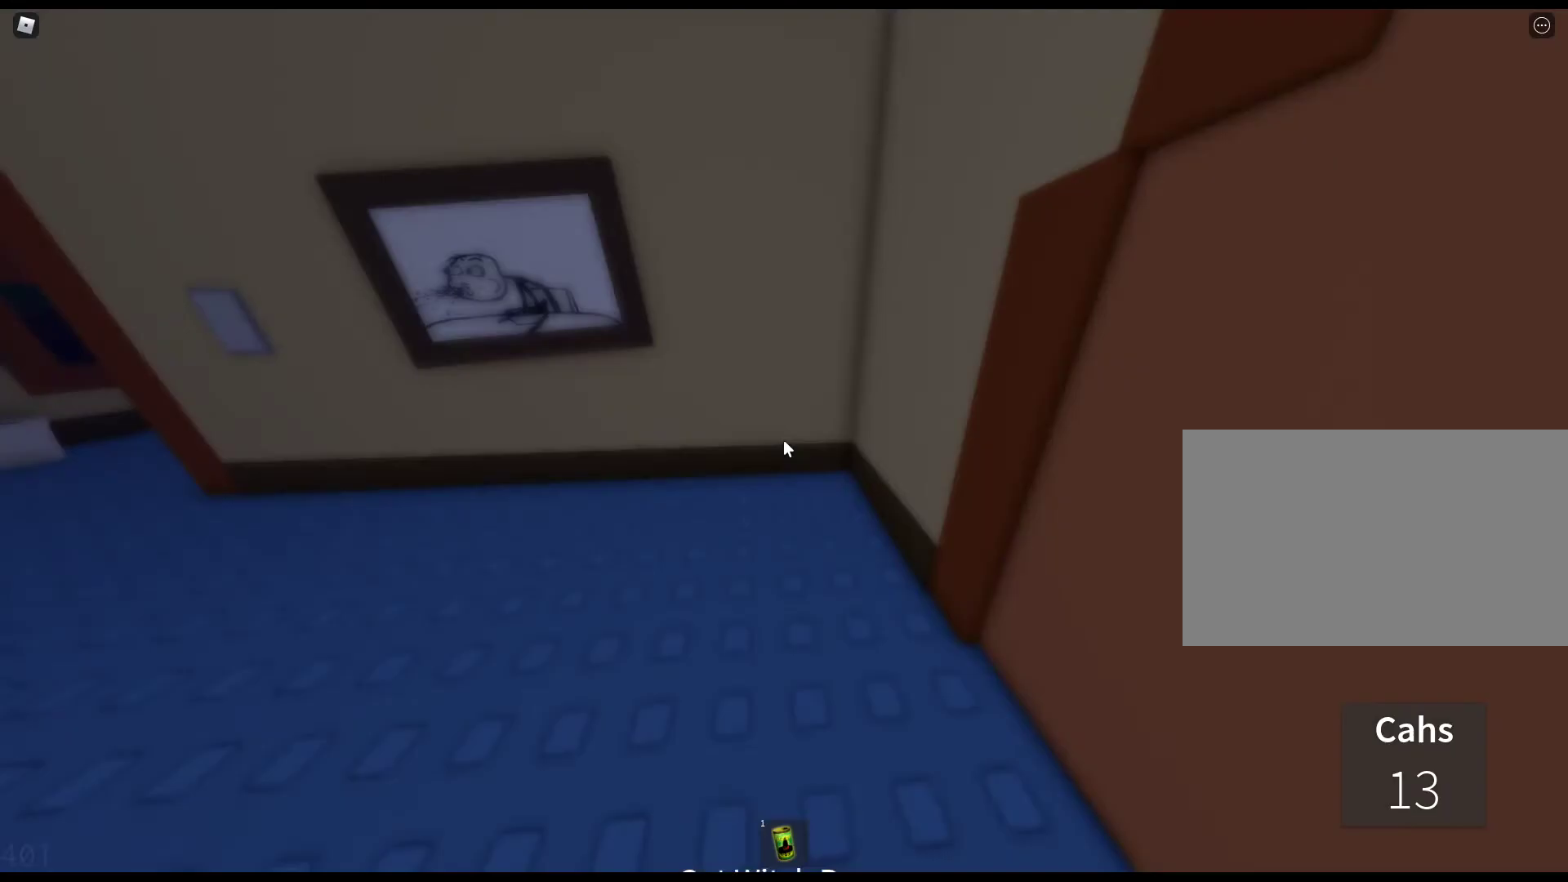
{"keys": ["a", "w"], "mouse": [], "events": []}
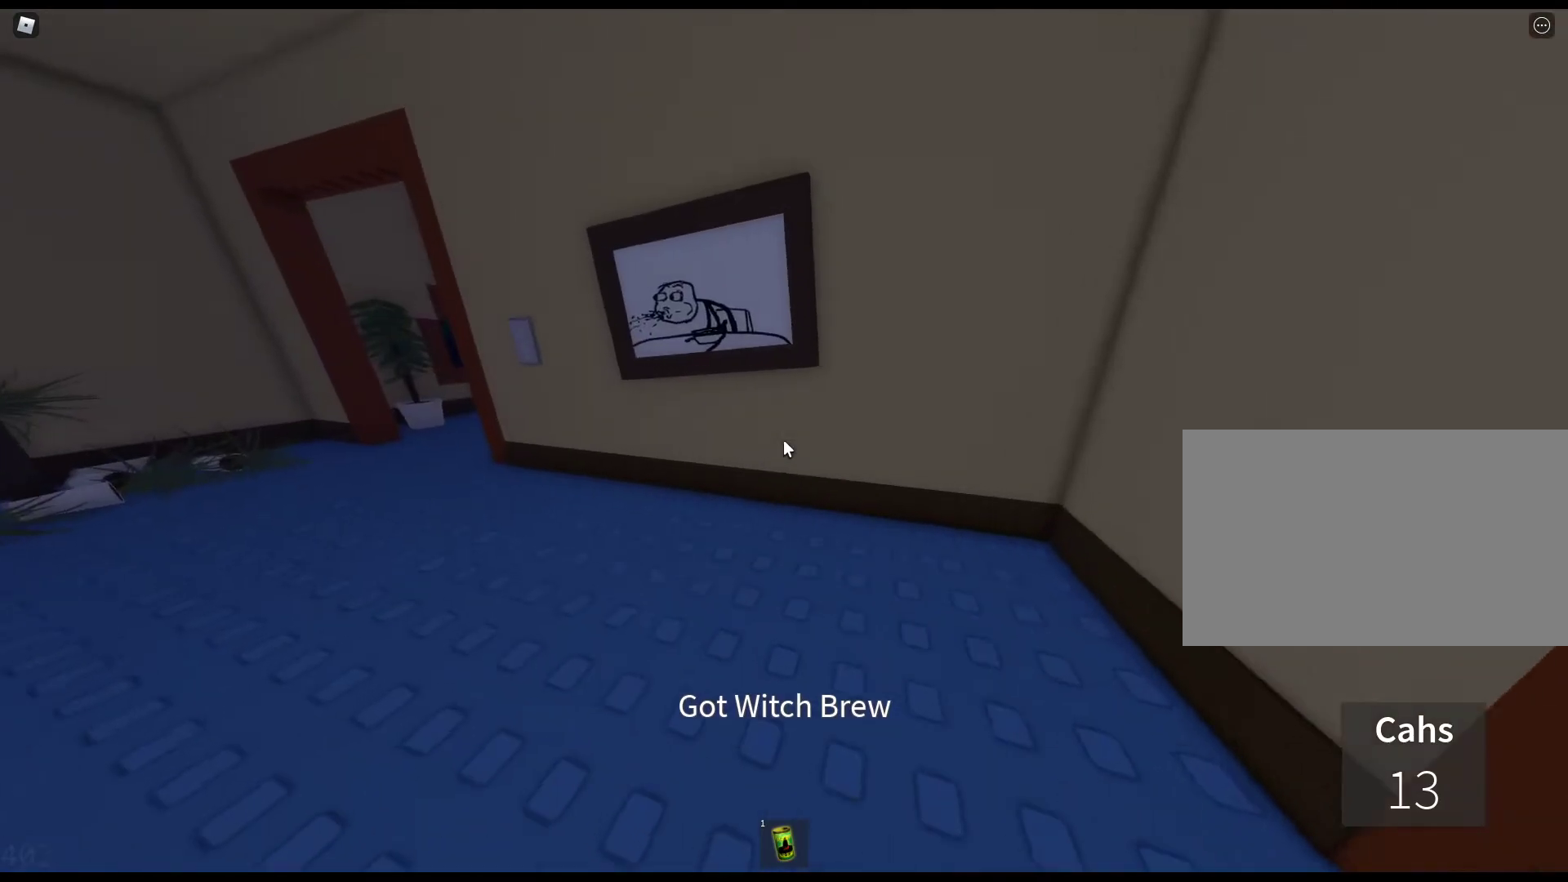
{"keys": ["a", "w"], "mouse": [], "events": []}
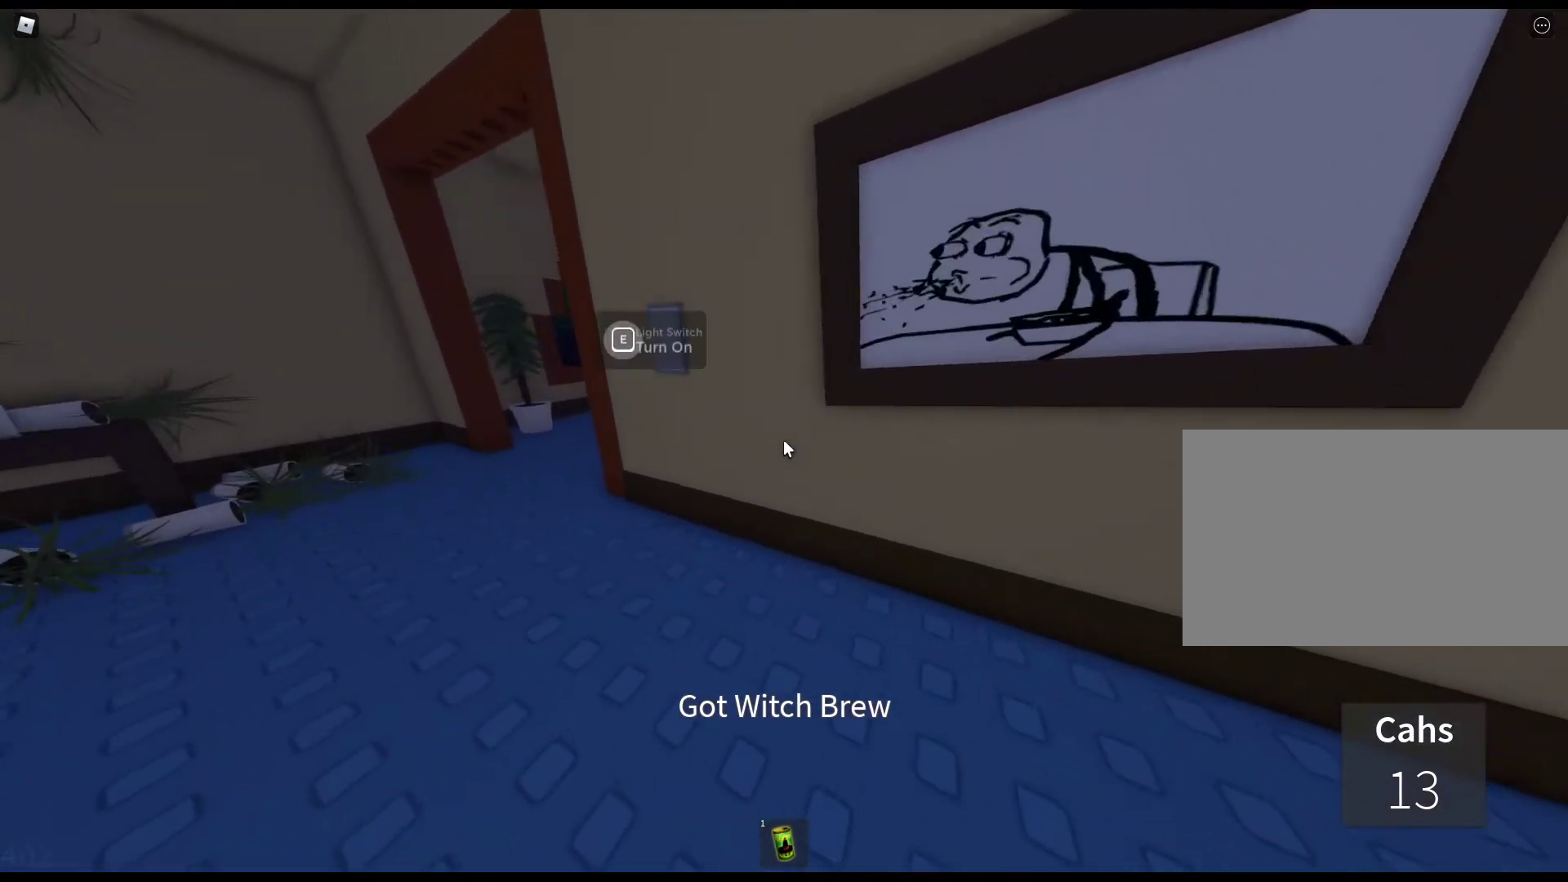
{"keys": ["a", "w"], "mouse": [], "events": []}
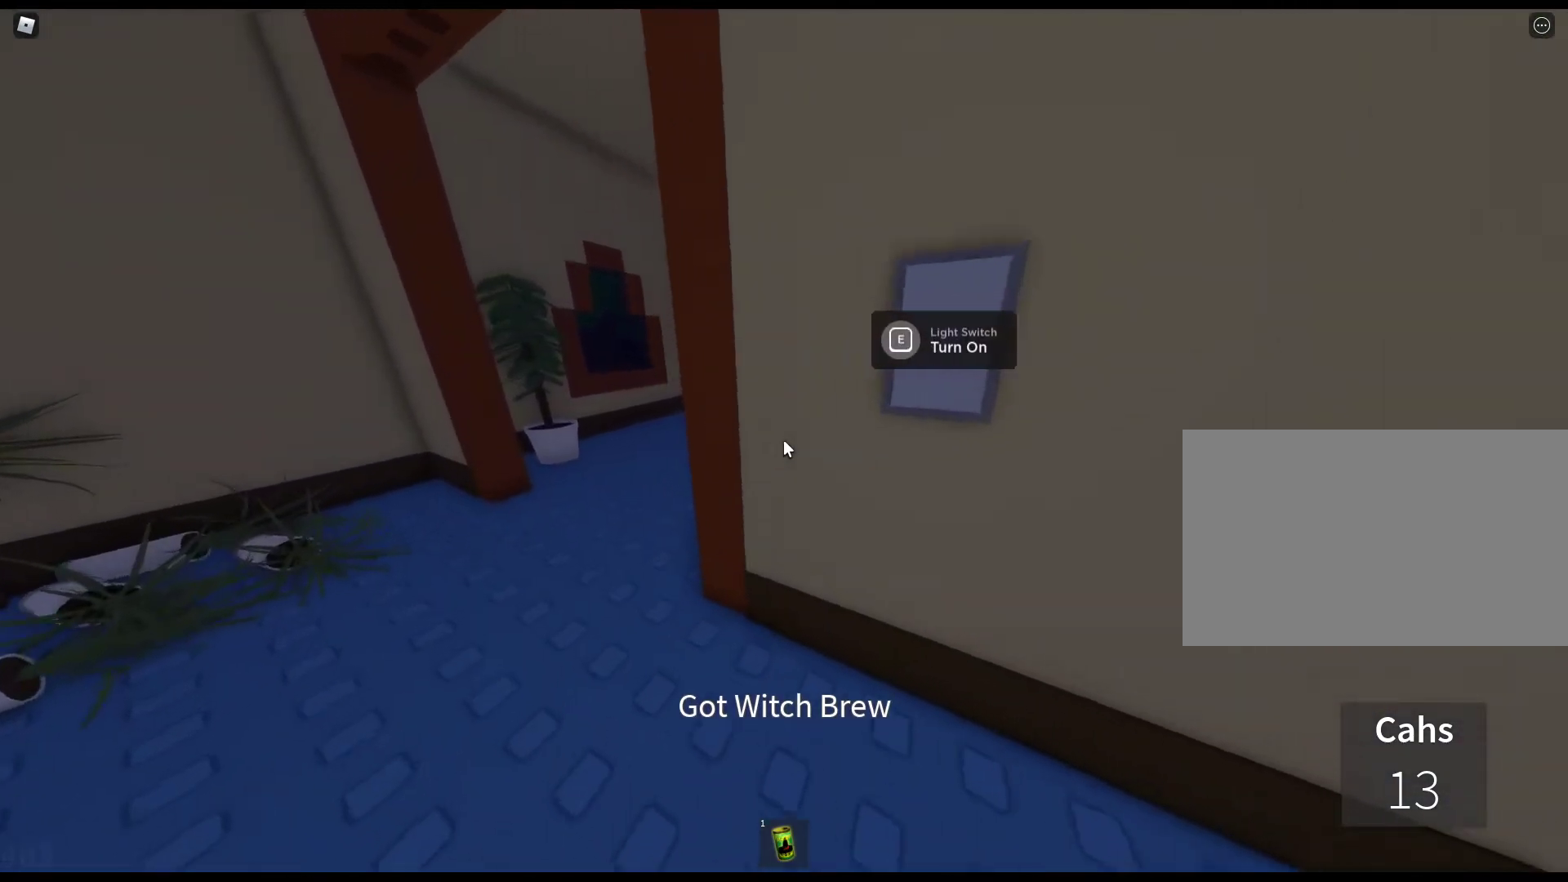
{"keys": ["a", "w"], "mouse": [], "events": []}
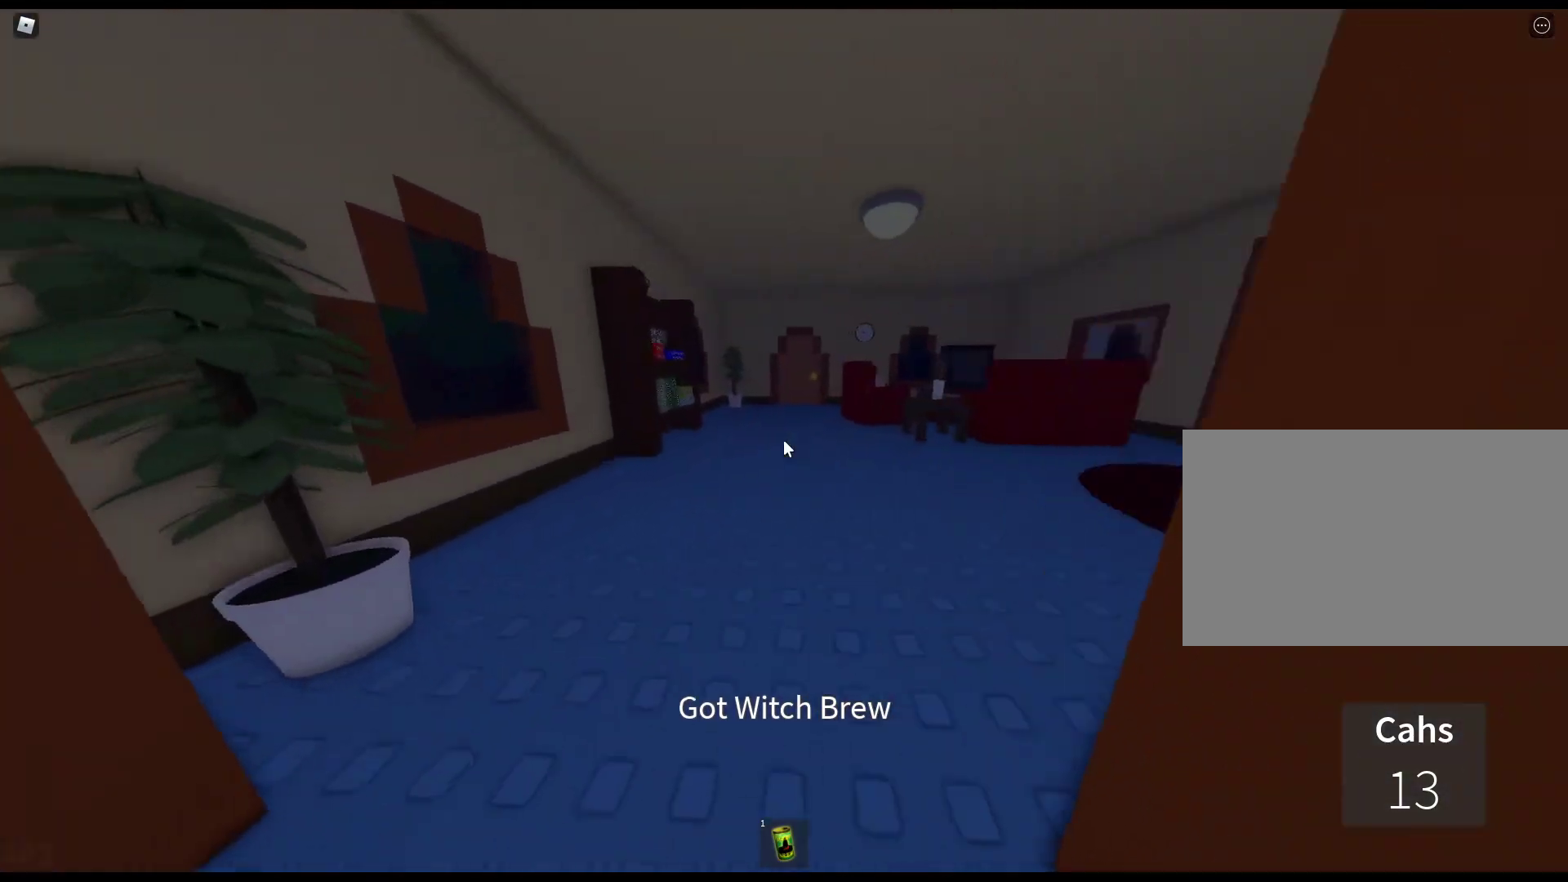
{"keys": ["e", "w"], "mouse": [], "events": [[67, "a", "up"], [300, "e", "down"], [383, "e", "up"], [483, "e", "down"]]}
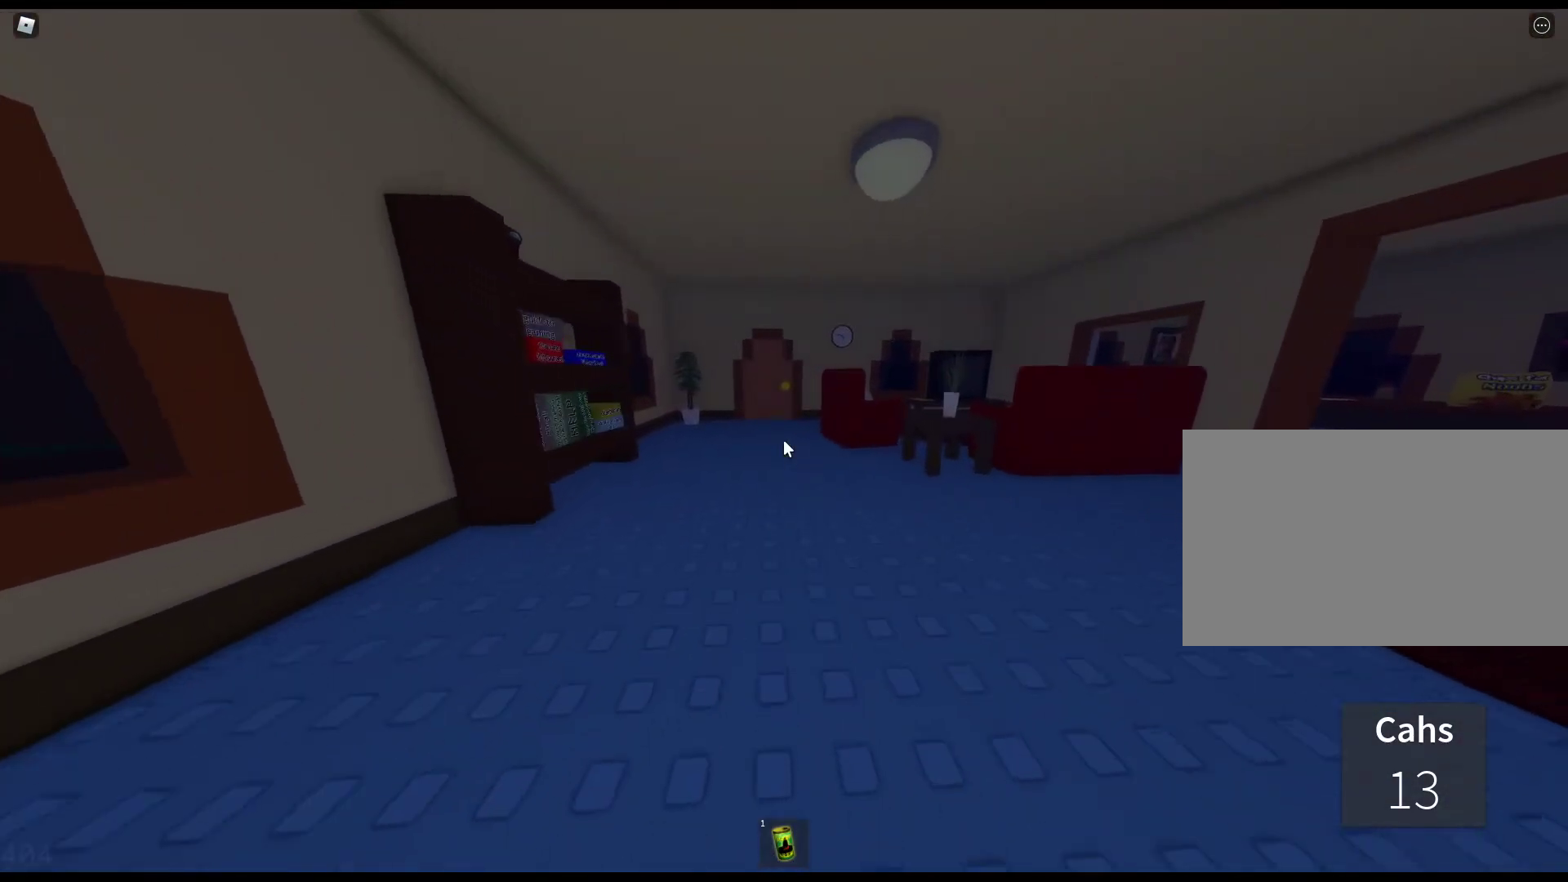
{"keys": ["w"], "mouse": [], "events": [[83, "e", "up"], [167, "e", "down"], [267, "e", "up"], [367, "e", "down"], [450, "e", "up"]]}